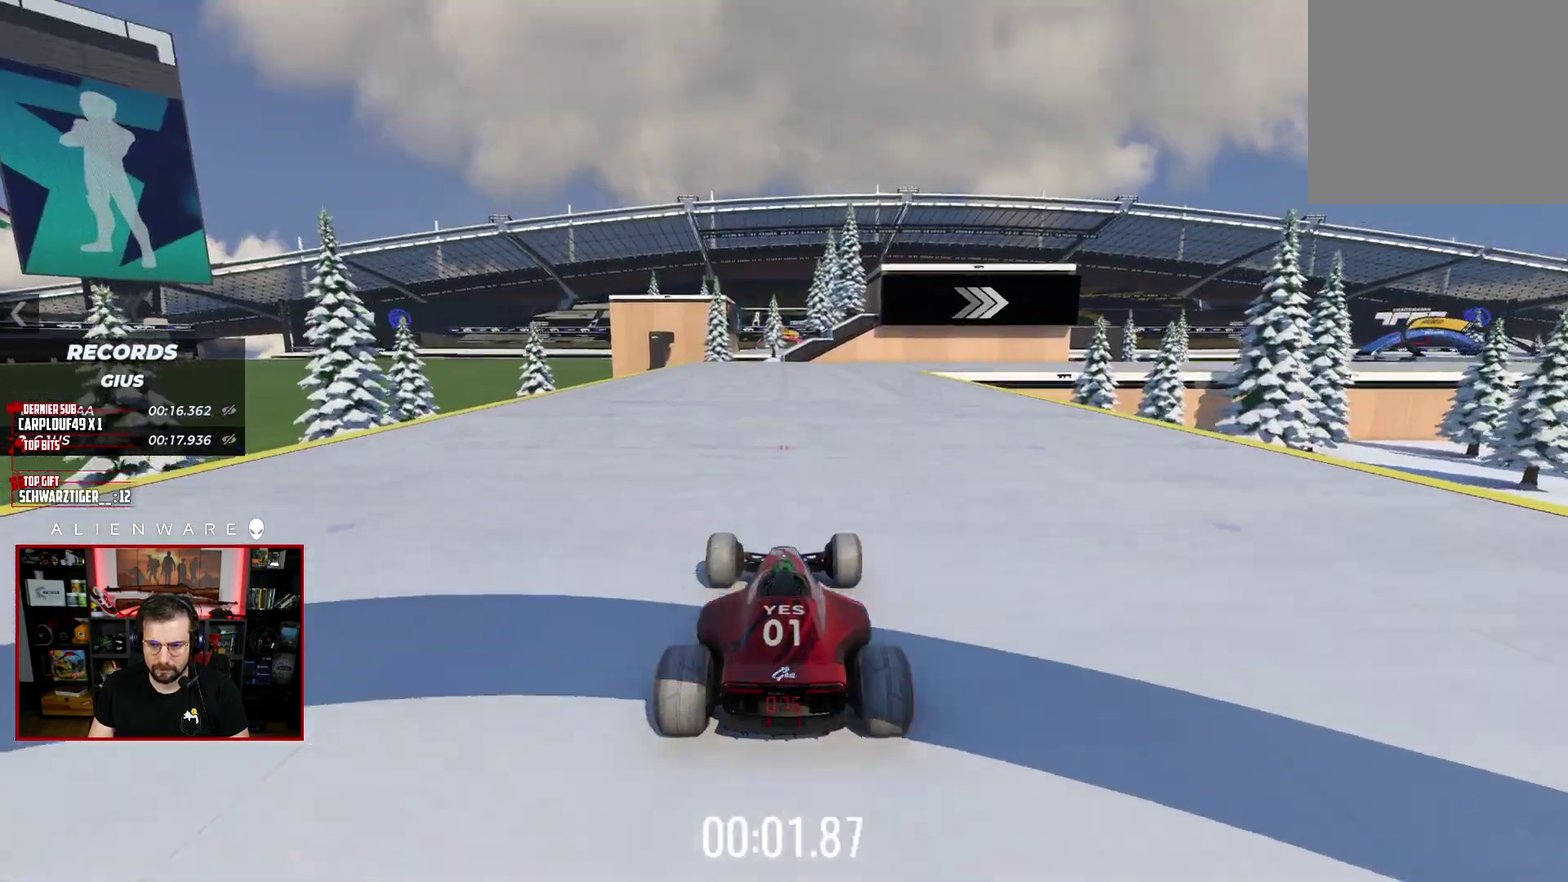
Gameplay with a controller (Xbox layout); each line is a JSON object with the inputs held at the frame after it. "events" lists button and stick changes between this image and that frame as [ms after this image, input, new state], when the widget could be followed in between. Not read: L1 R1.
{"buttons": ["X"], "left_stick": "center", "right_stick": "center", "events": []}
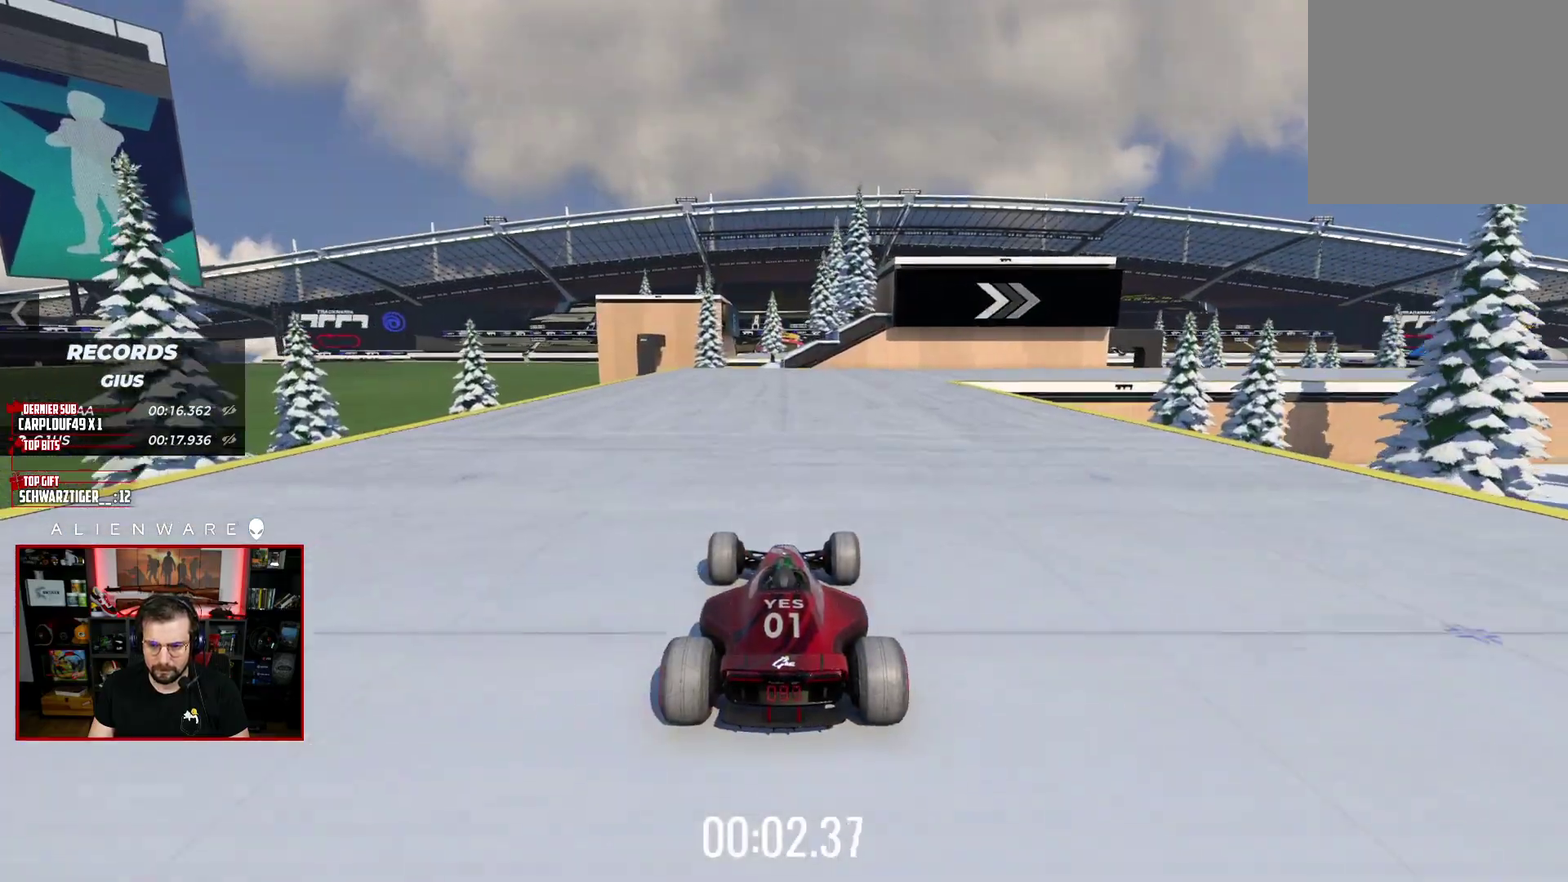
{"buttons": ["X"], "left_stick": "right", "right_stick": "center", "events": [[150, "left_stick", "right"]]}
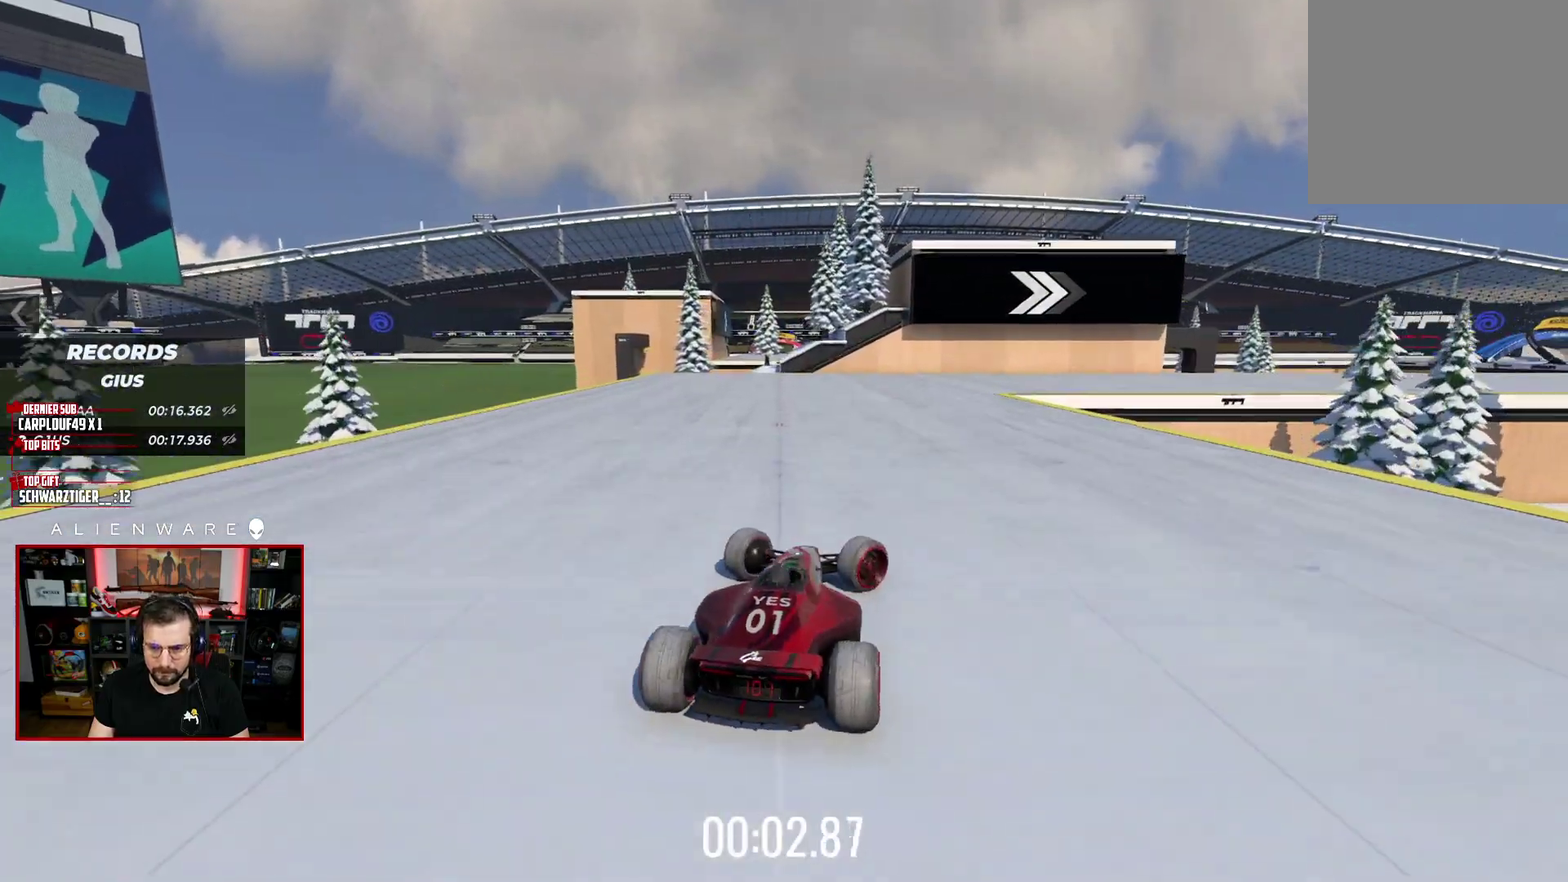
{"buttons": ["X"], "left_stick": "right", "right_stick": "center", "events": []}
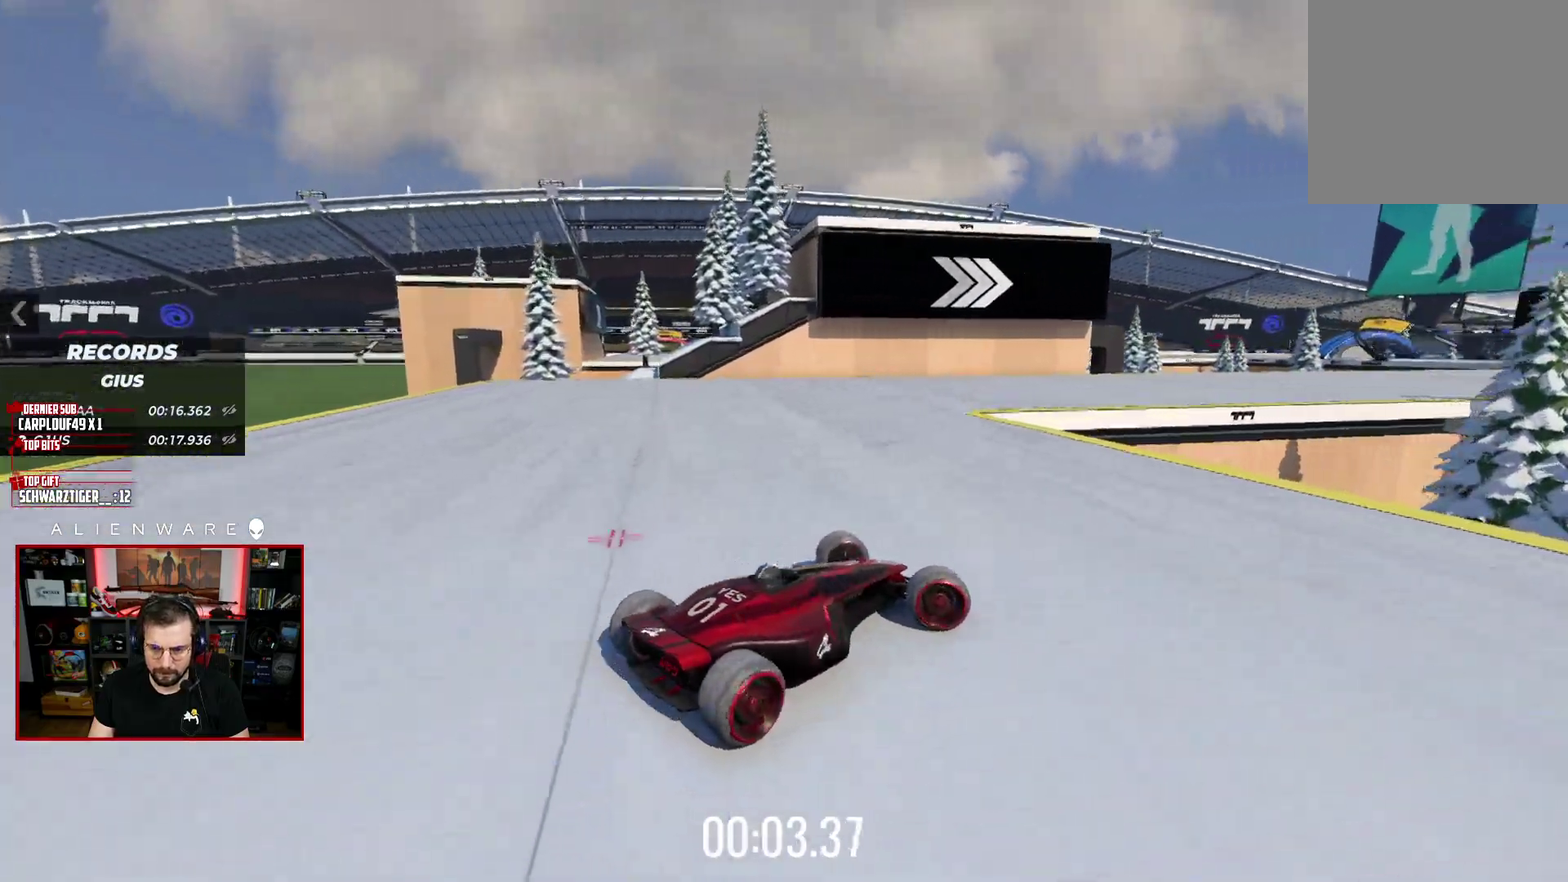
{"buttons": ["X", "L3"], "left_stick": "left", "right_stick": "center", "events": [[167, "X", "up"], [167, "left_stick", "left"], [217, "X", "down"], [283, "L3", "down"]]}
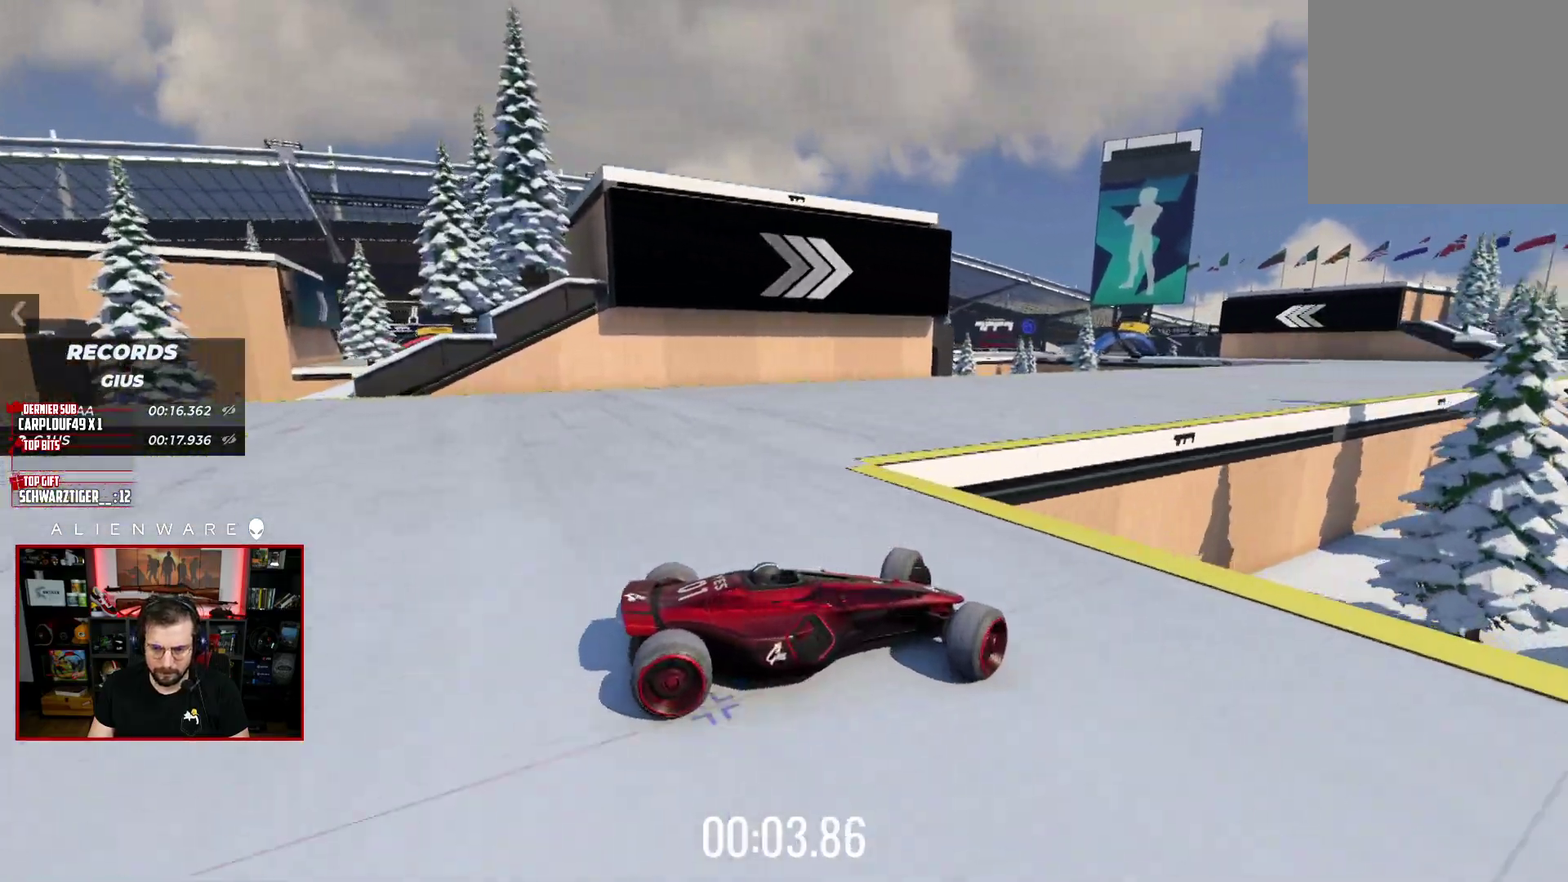
{"buttons": ["X", "L3"], "left_stick": "left", "right_stick": "center", "events": []}
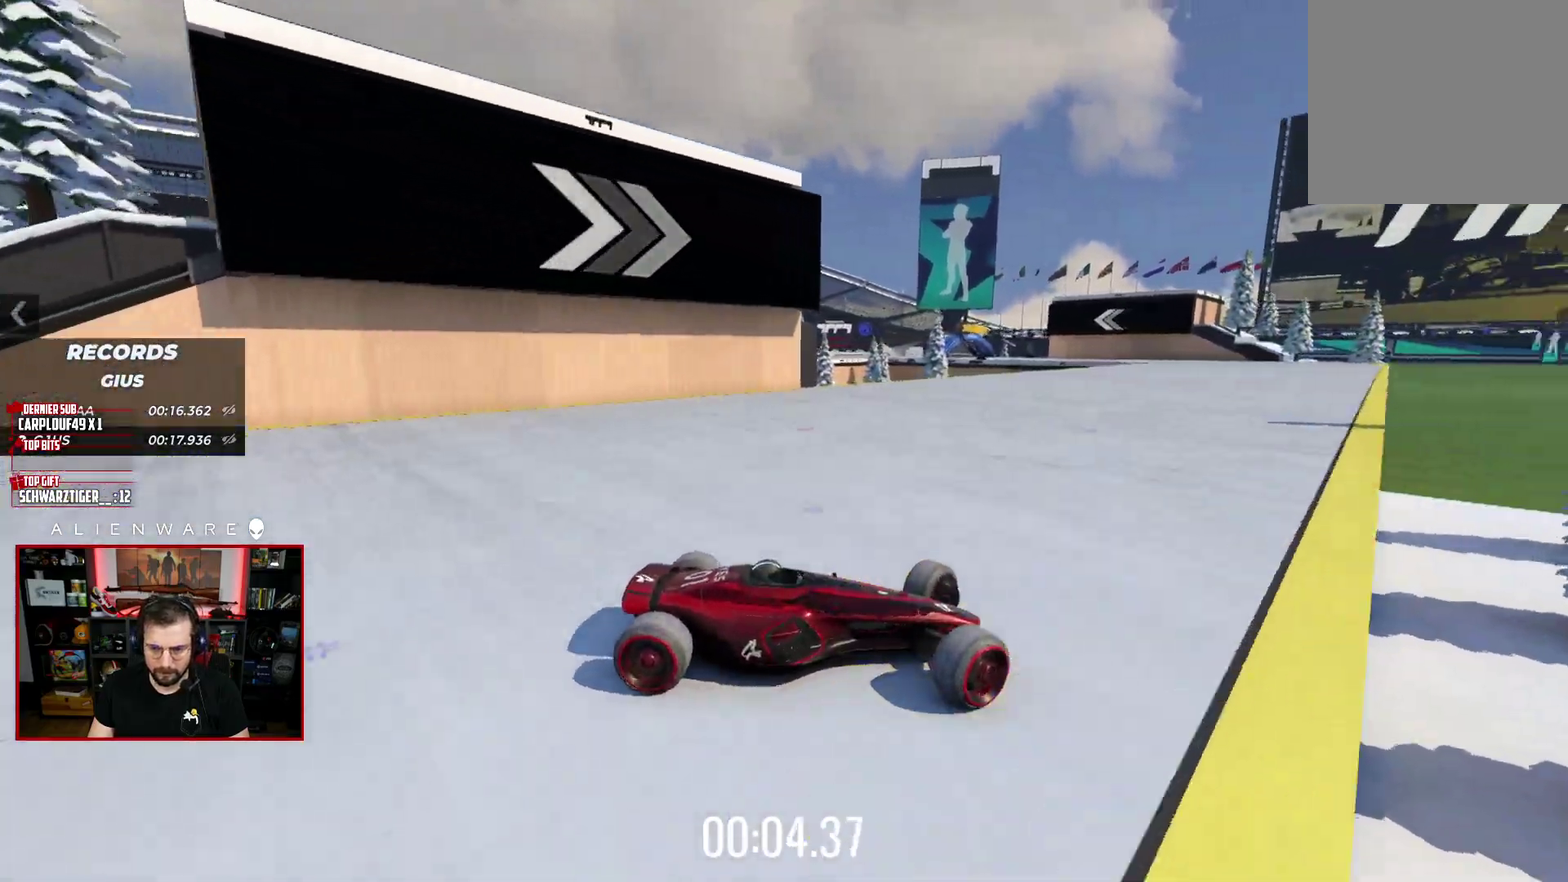
{"buttons": ["X", "L3"], "left_stick": "left", "right_stick": "center", "events": [[433, "X", "up"], [500, "X", "down"]]}
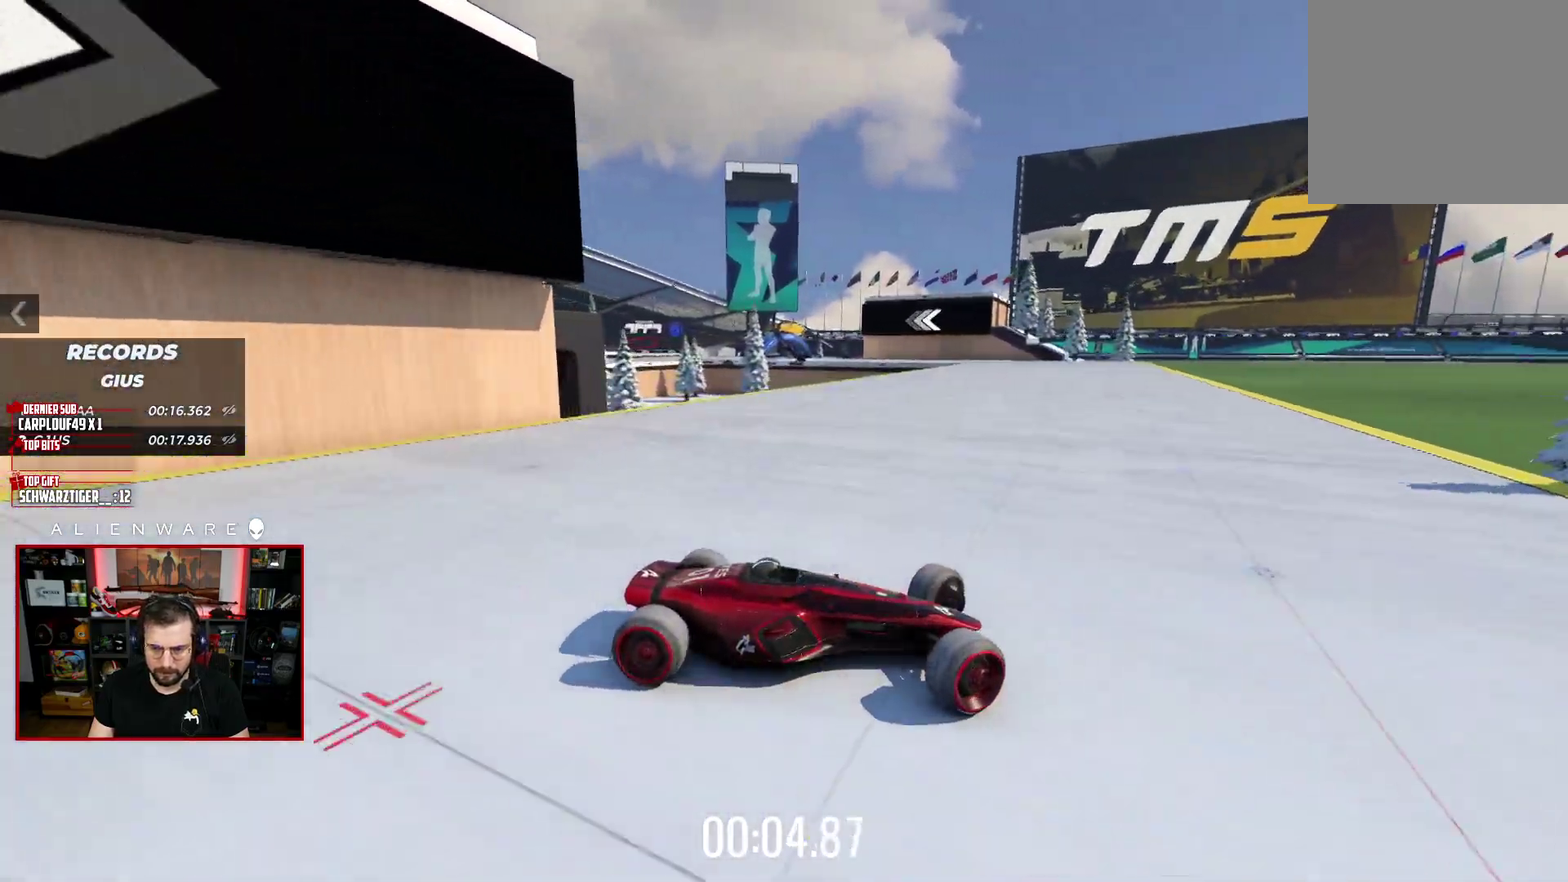
{"buttons": ["X", "L3"], "left_stick": "left", "right_stick": "center", "events": []}
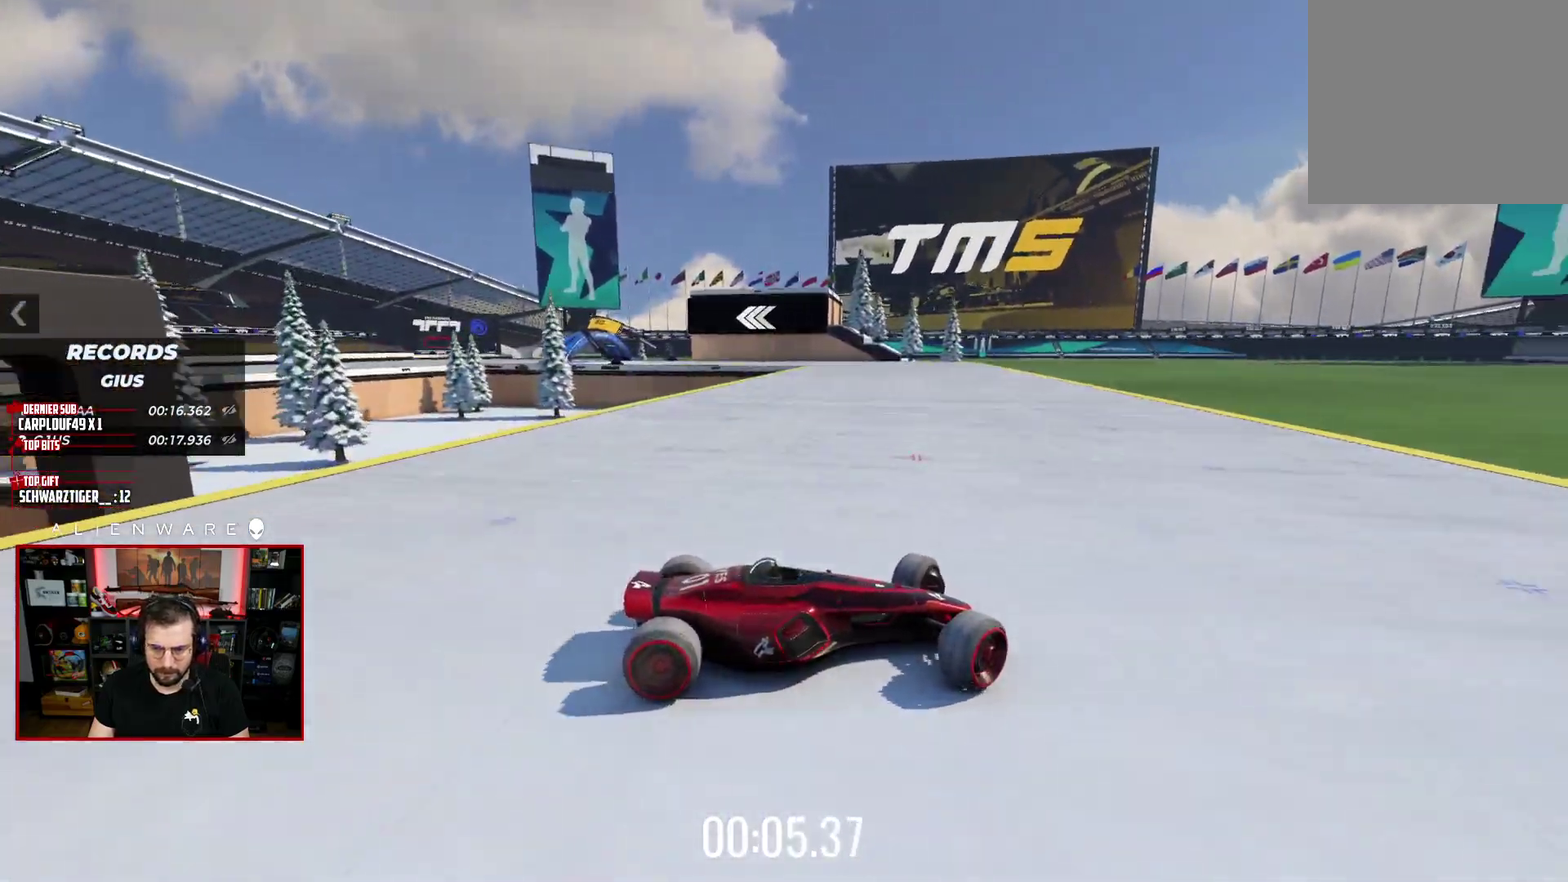
{"buttons": ["L3"], "left_stick": "left", "right_stick": "center", "events": [[17, "X", "up"], [117, "X", "down"], [283, "X", "up"]]}
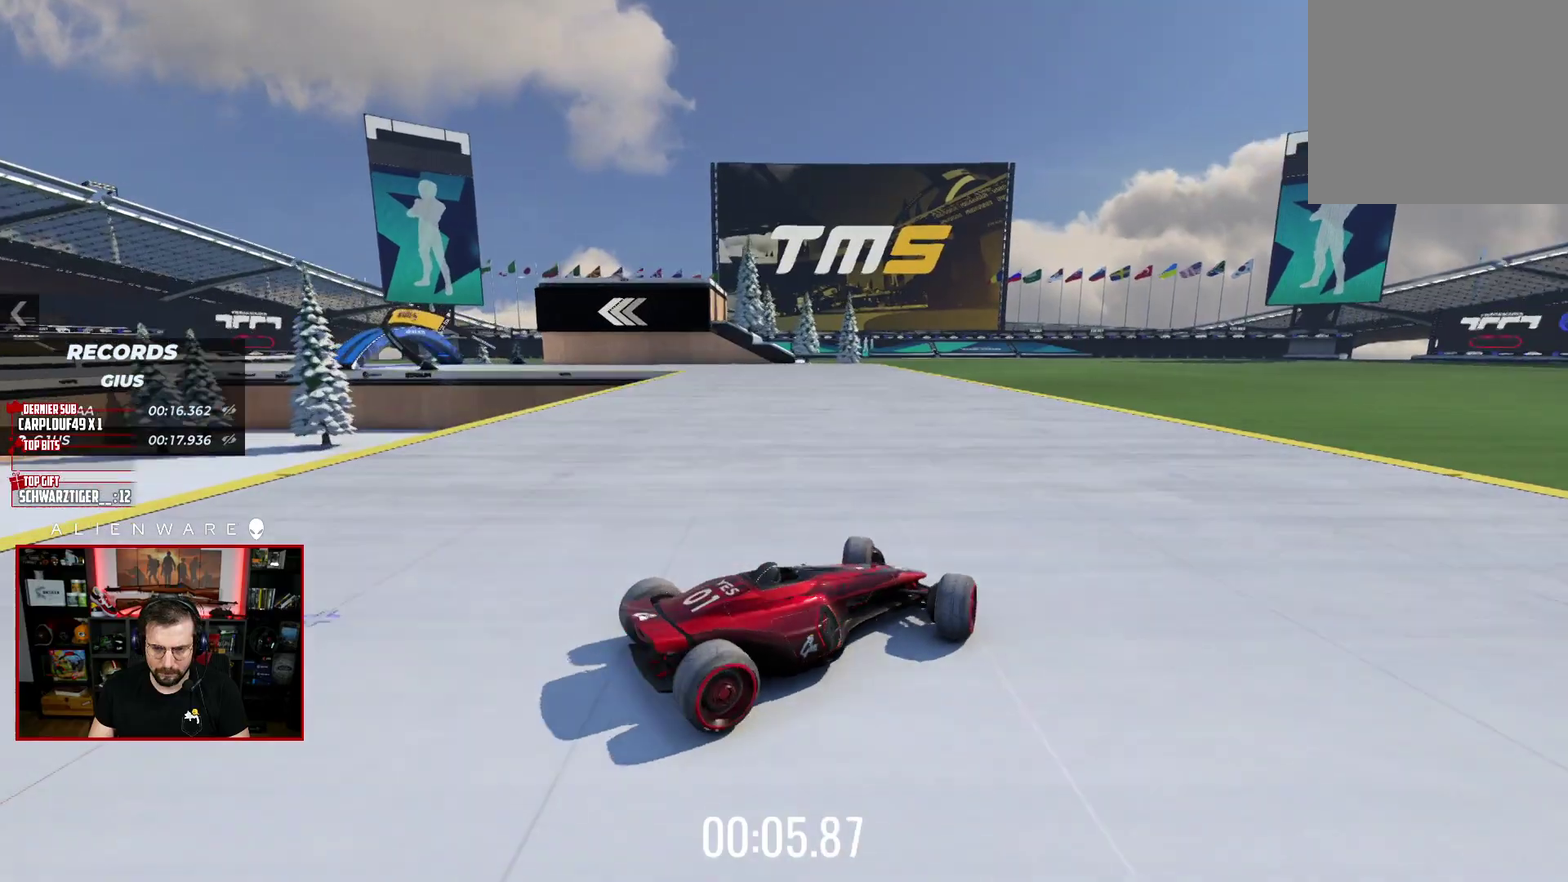
{"buttons": ["X"], "left_stick": "left", "right_stick": "center", "events": [[217, "X", "down"], [317, "L3", "up"]]}
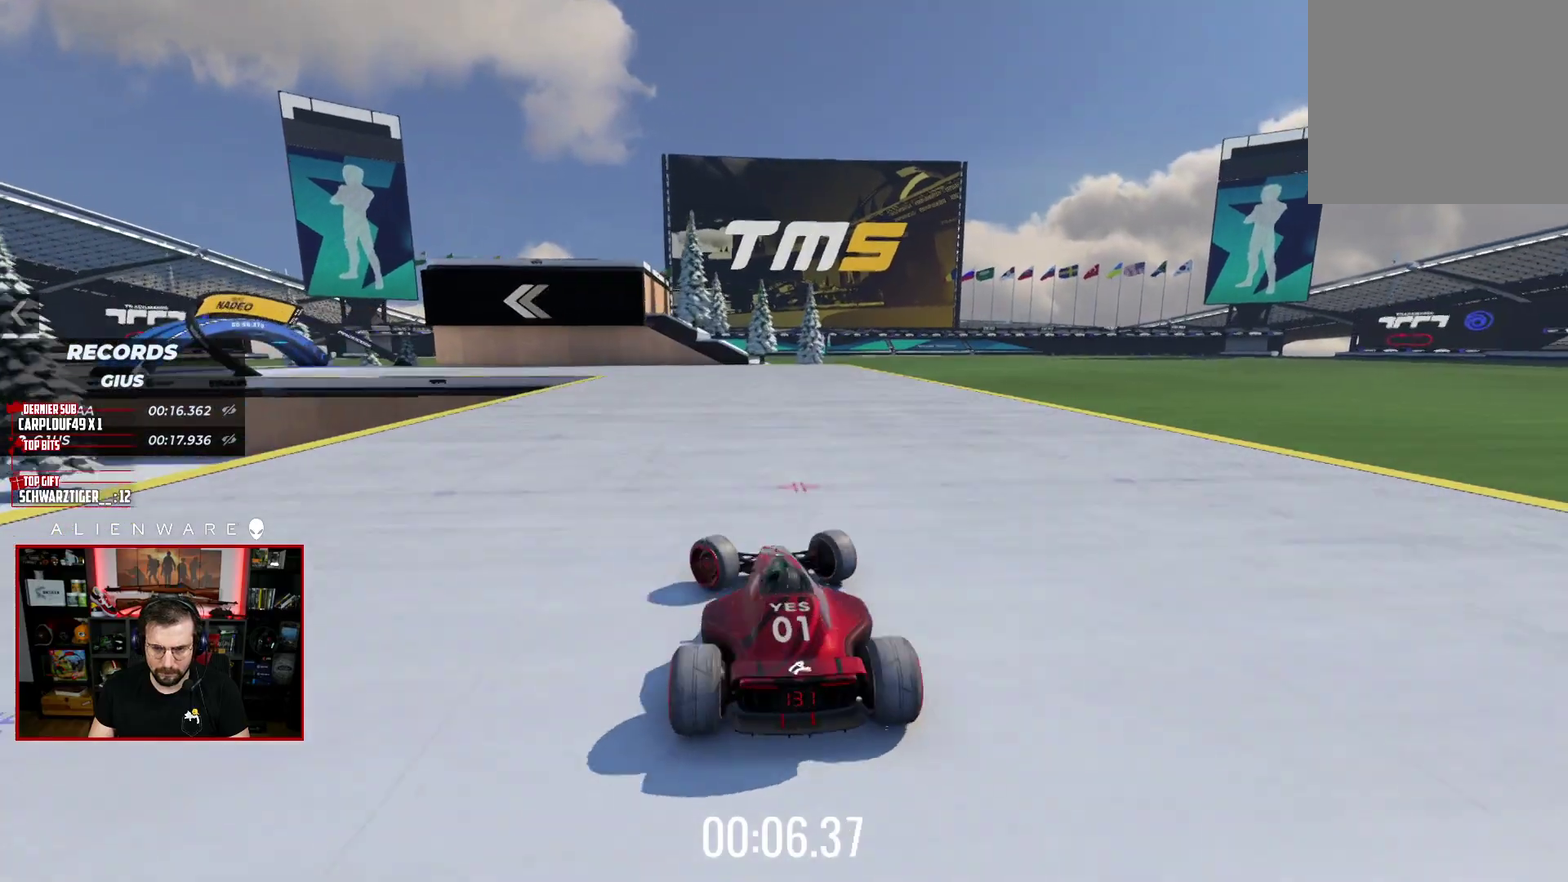
{"buttons": ["X"], "left_stick": "right", "right_stick": "center", "events": [[167, "left_stick", "center"], [267, "left_stick", "right"]]}
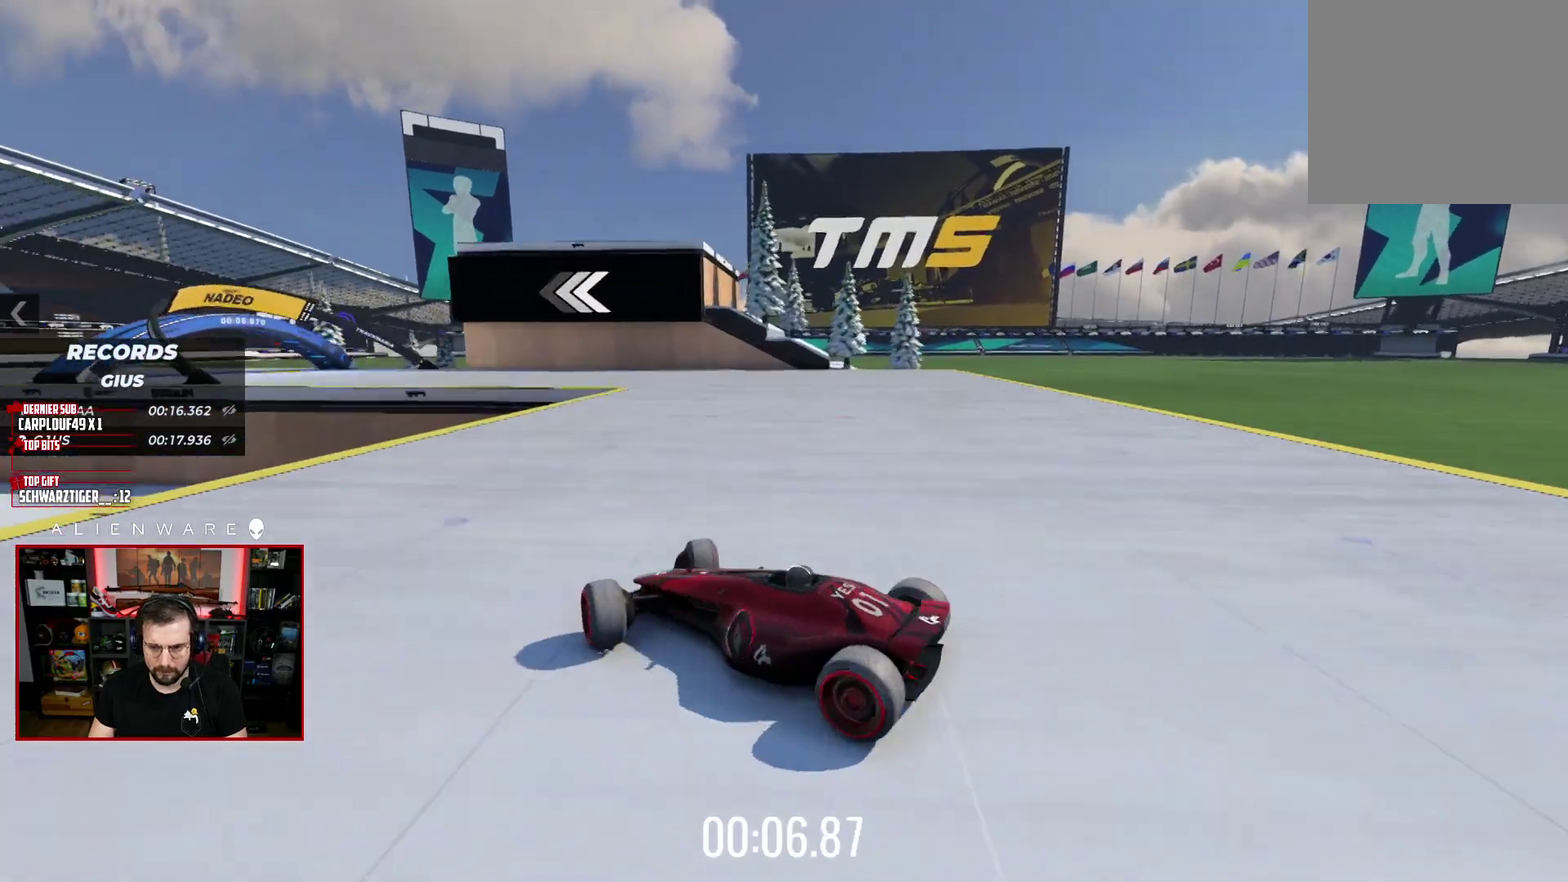
{"buttons": ["X"], "left_stick": "left", "right_stick": "center", "events": [[417, "left_stick", "center"], [467, "left_stick", "left"]]}
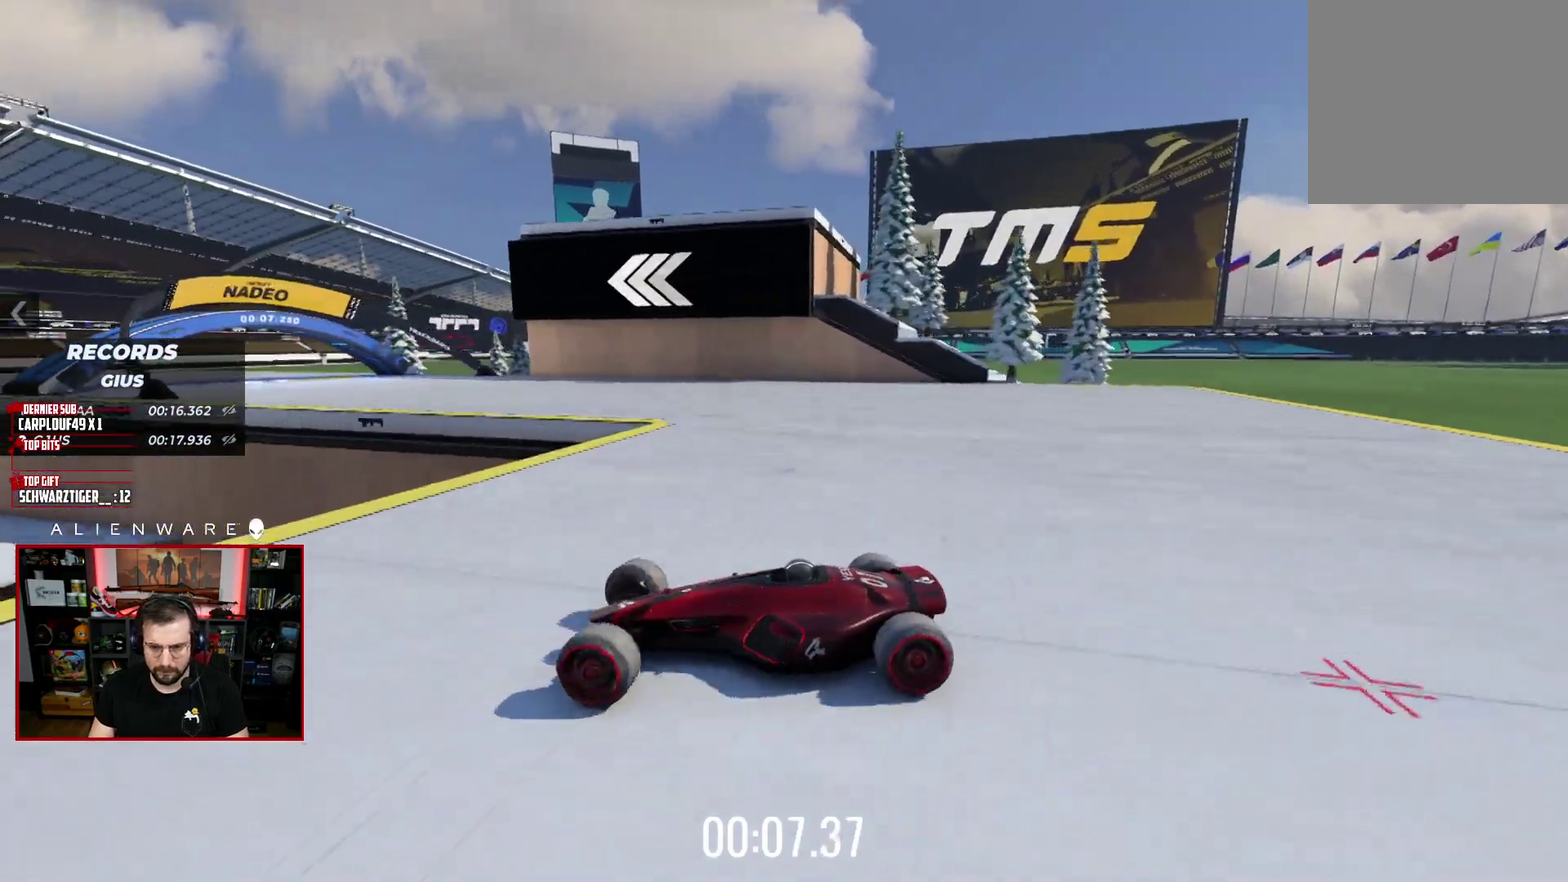
{"buttons": ["X", "L3"], "left_stick": "right", "right_stick": "center", "events": [[200, "left_stick", "right"], [300, "L3", "down"]]}
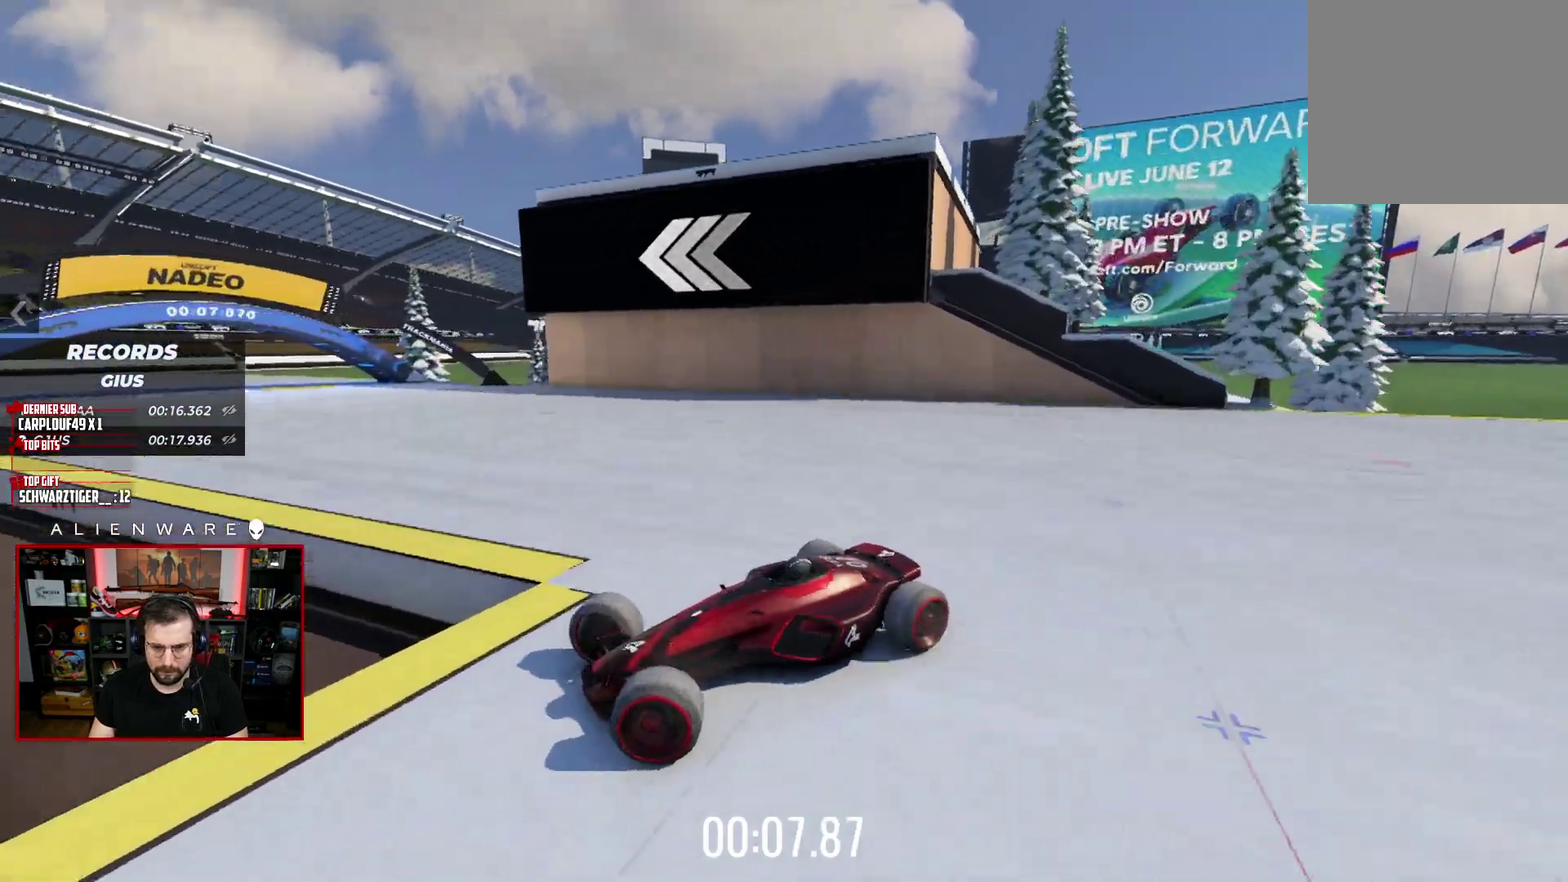
{"buttons": ["X", "L3"], "left_stick": "right", "right_stick": "center", "events": []}
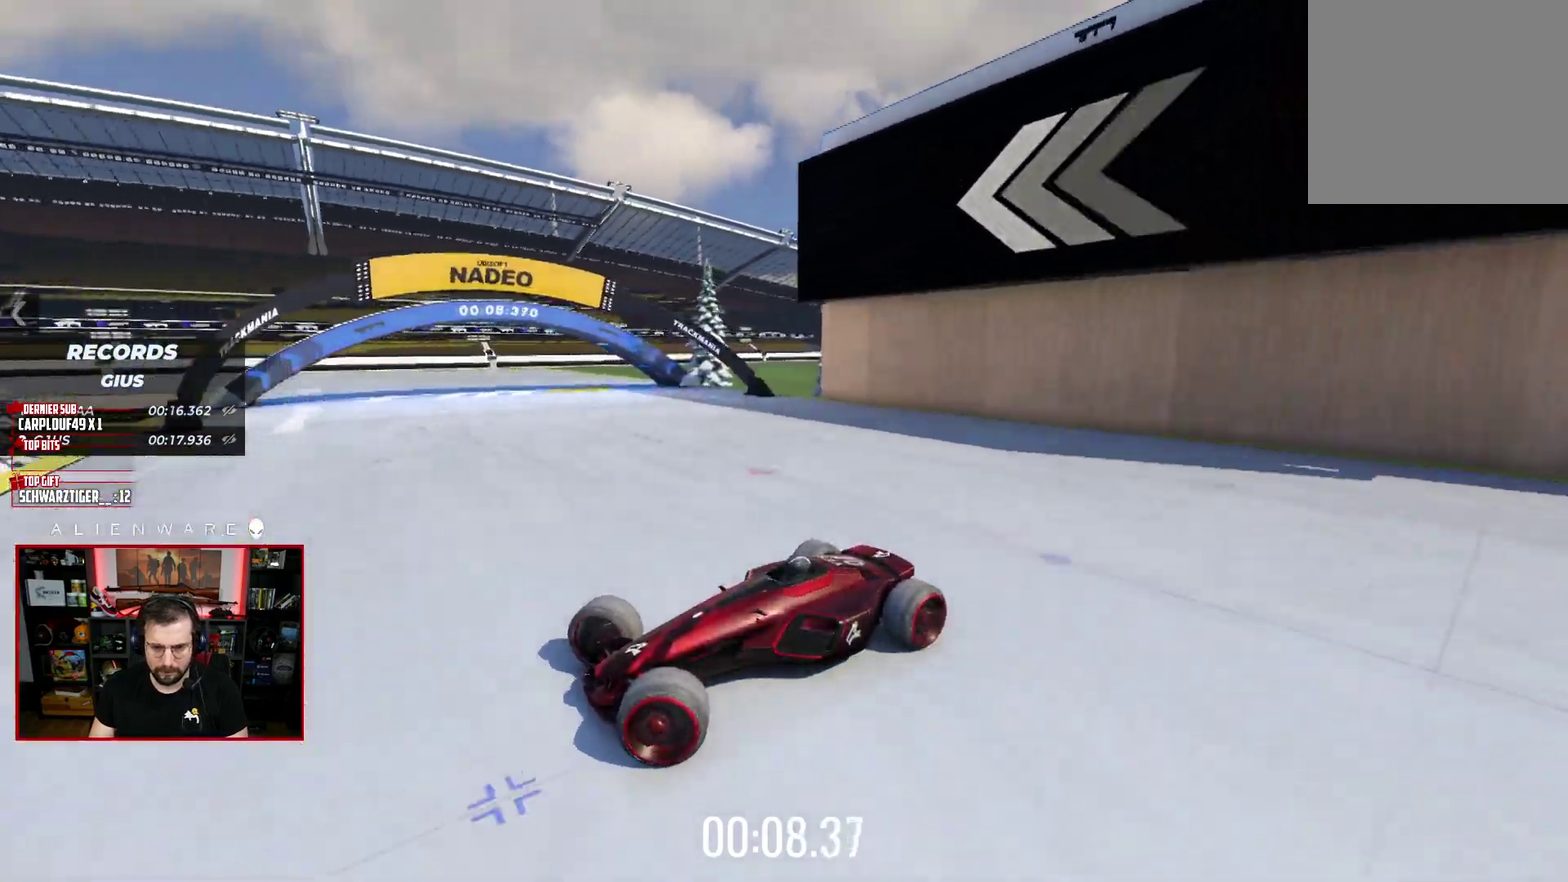
{"buttons": ["X", "L3"], "left_stick": "right", "right_stick": "center", "events": [[117, "X", "up"], [267, "X", "down"]]}
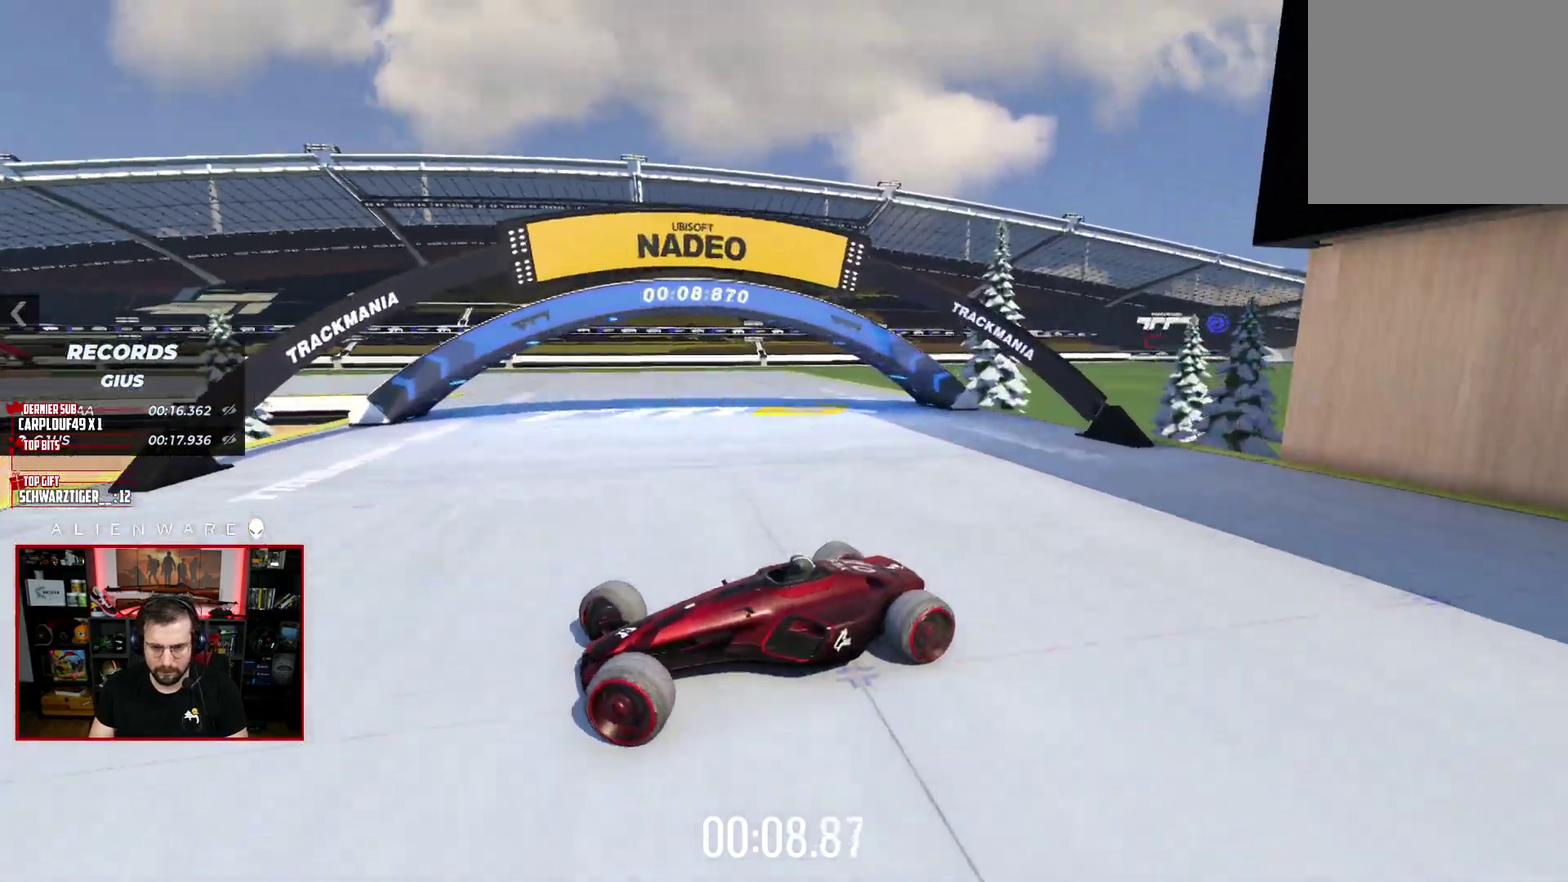
{"buttons": ["X", "L3"], "left_stick": "right", "right_stick": "center", "events": []}
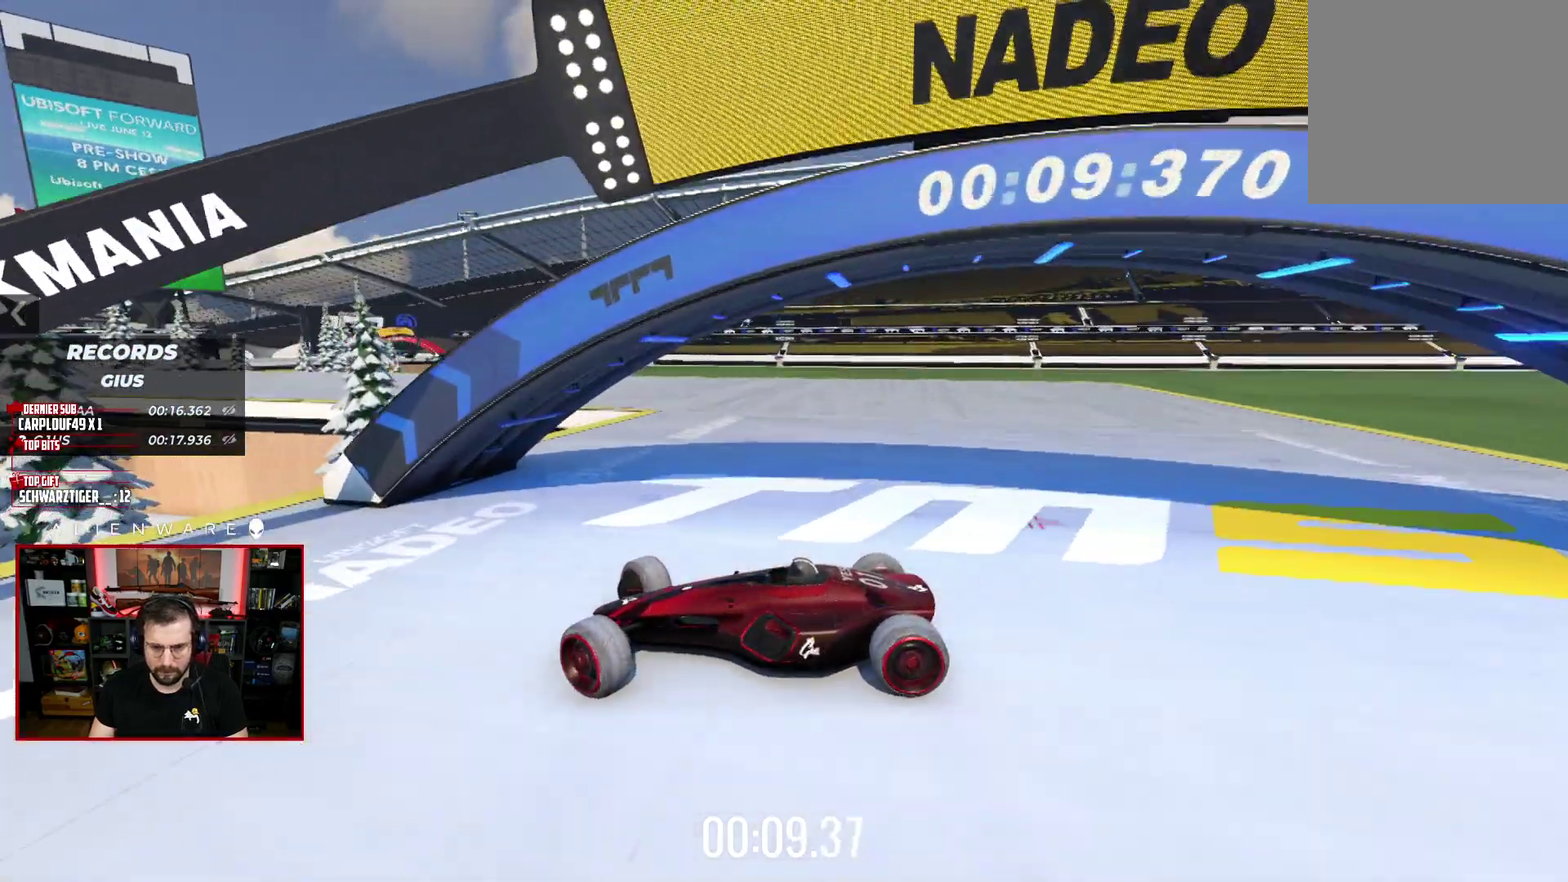
{"buttons": ["X"], "left_stick": "left", "right_stick": "center", "events": [[350, "L3", "up"], [417, "left_stick", "left"]]}
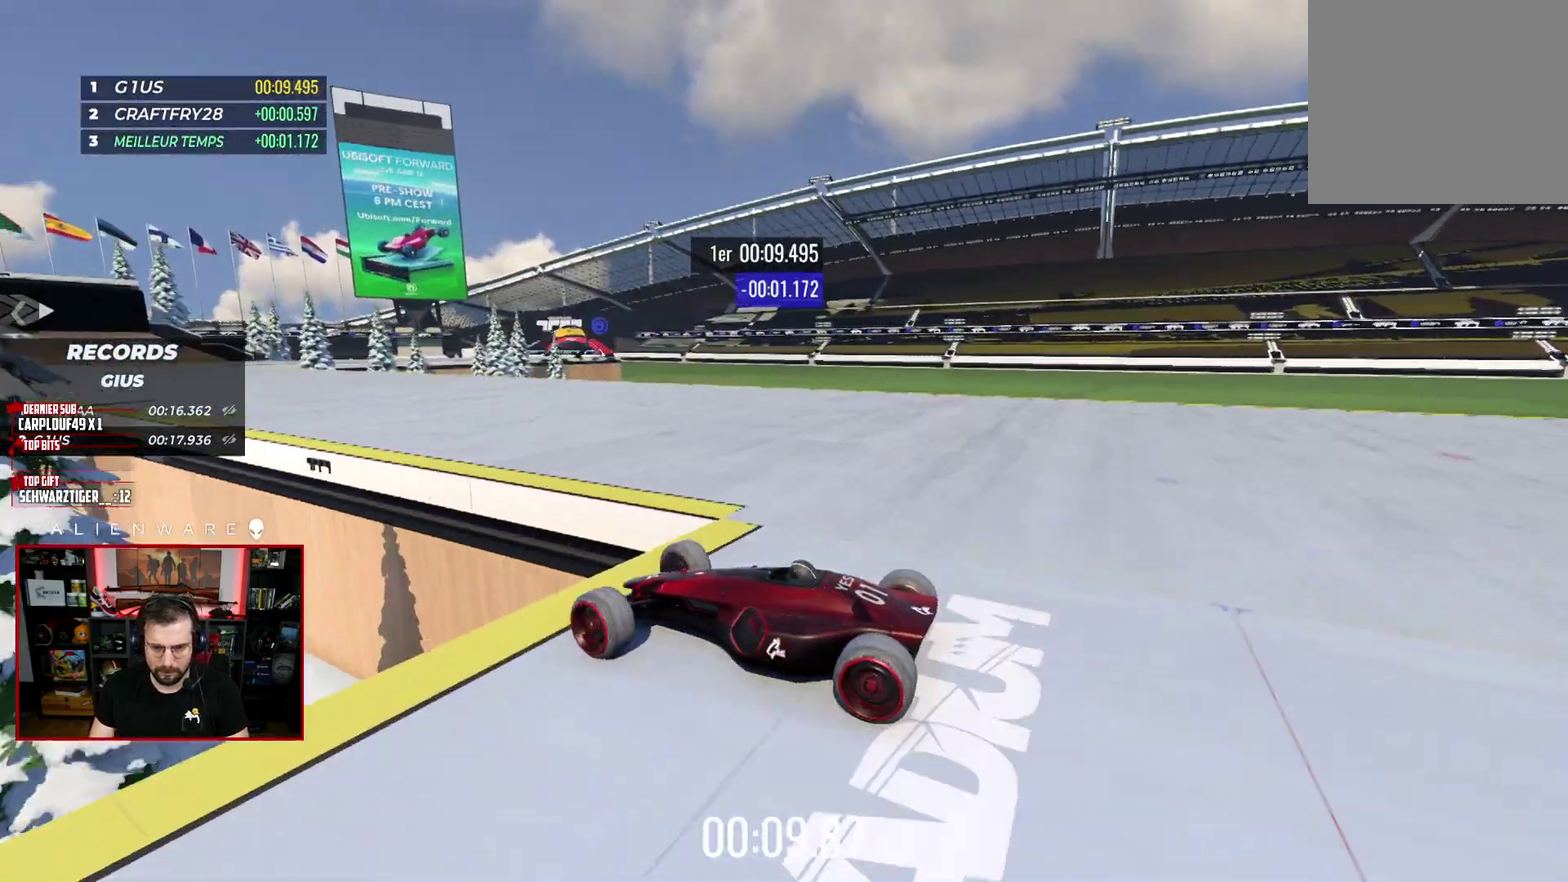
{"buttons": [], "left_stick": "left", "right_stick": "center", "events": [[333, "X", "up"]]}
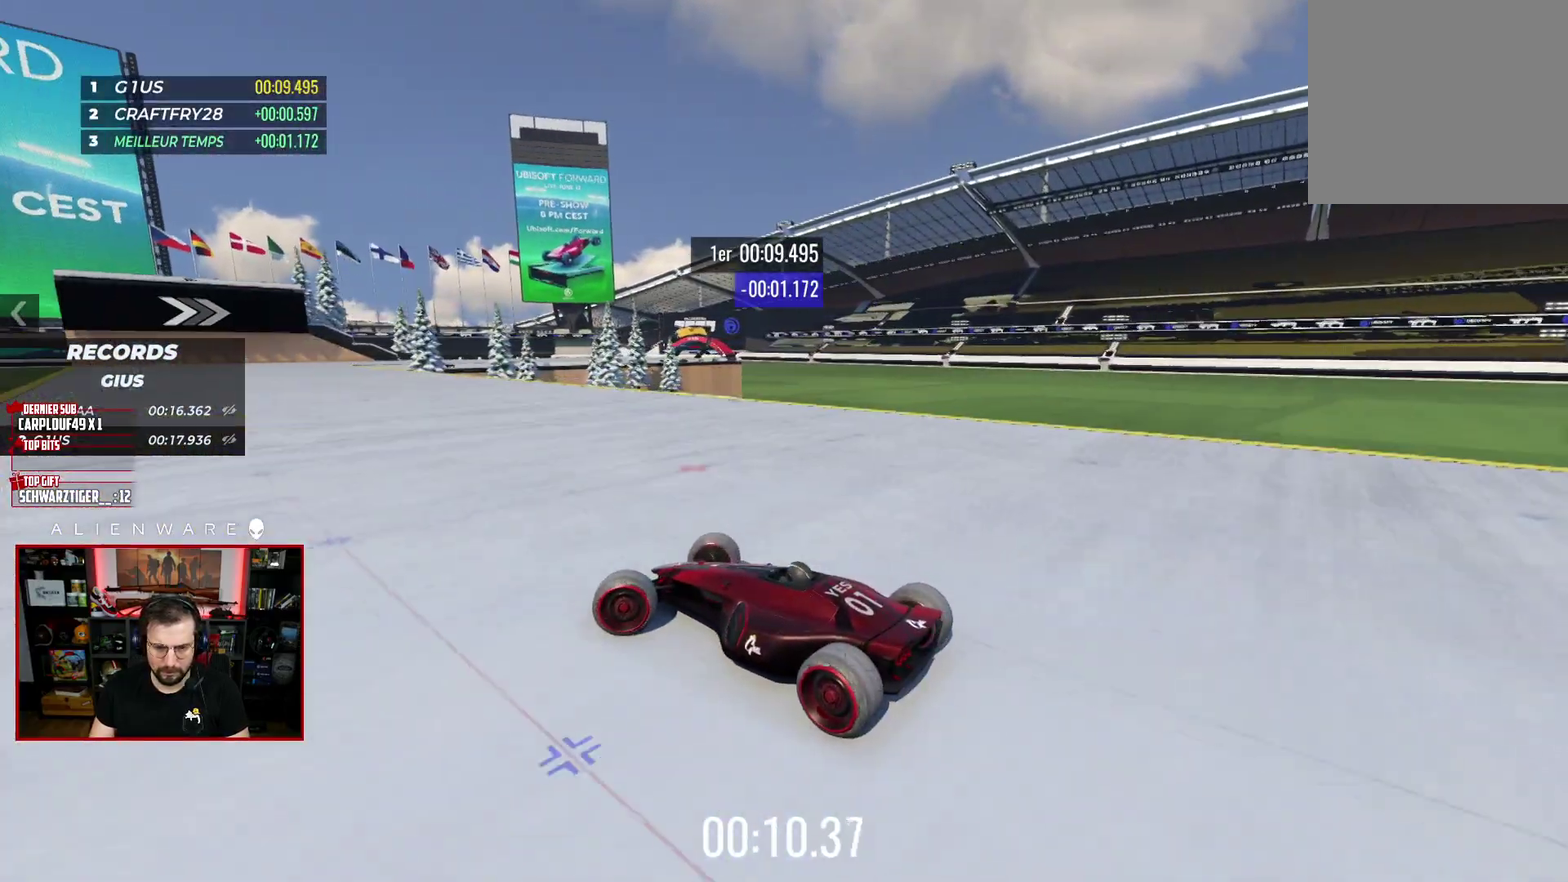
{"buttons": ["X"], "left_stick": "center", "right_stick": "center", "events": [[33, "X", "down"], [167, "left_stick", "center"]]}
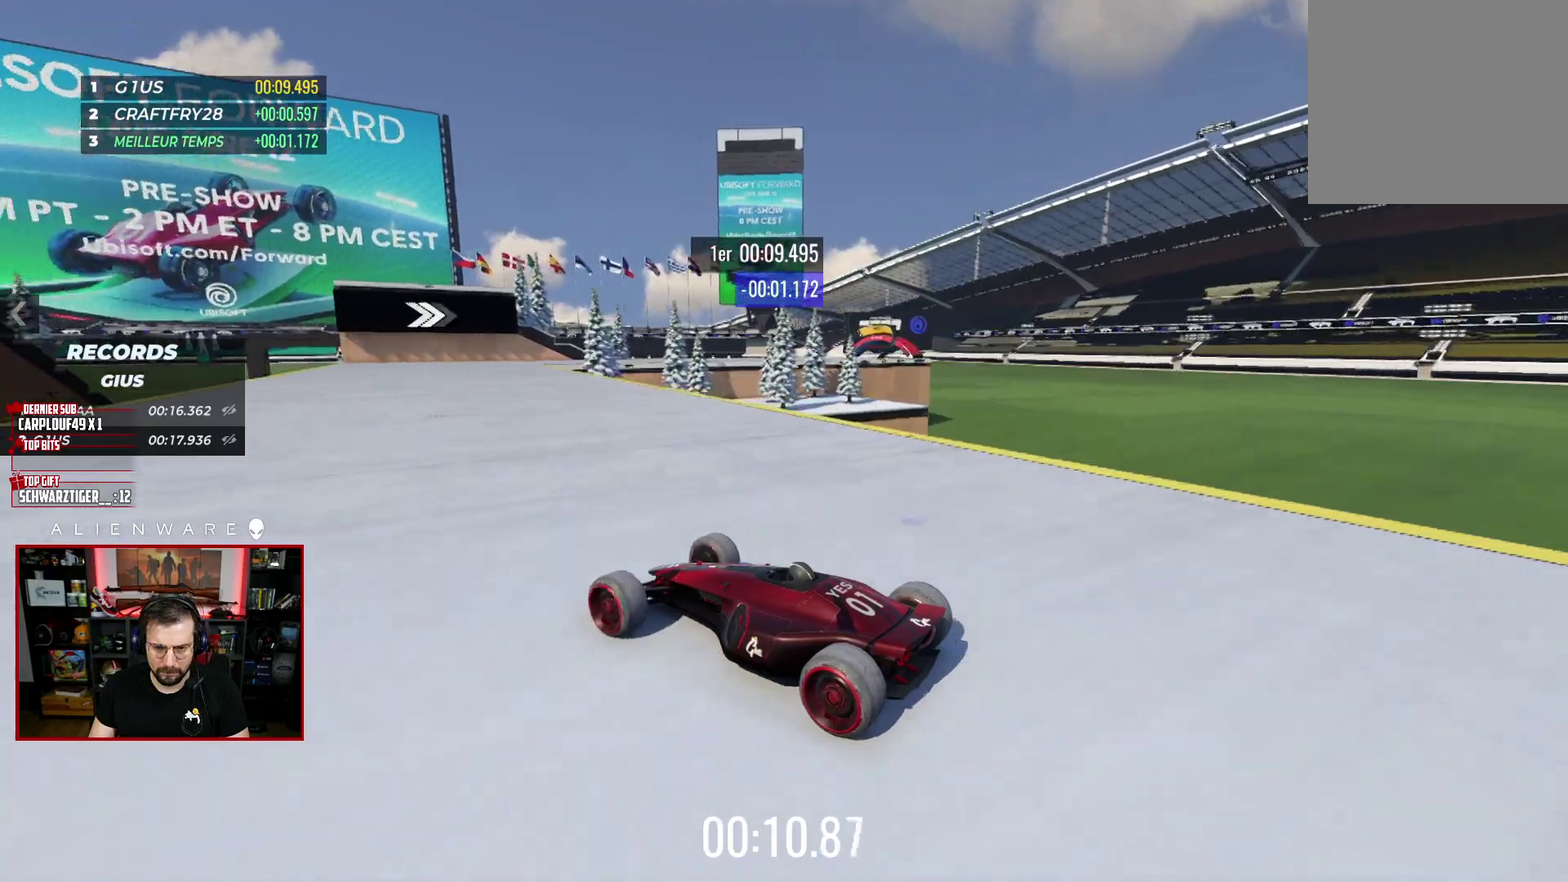
{"buttons": ["X"], "left_stick": "center", "right_stick": "center", "events": []}
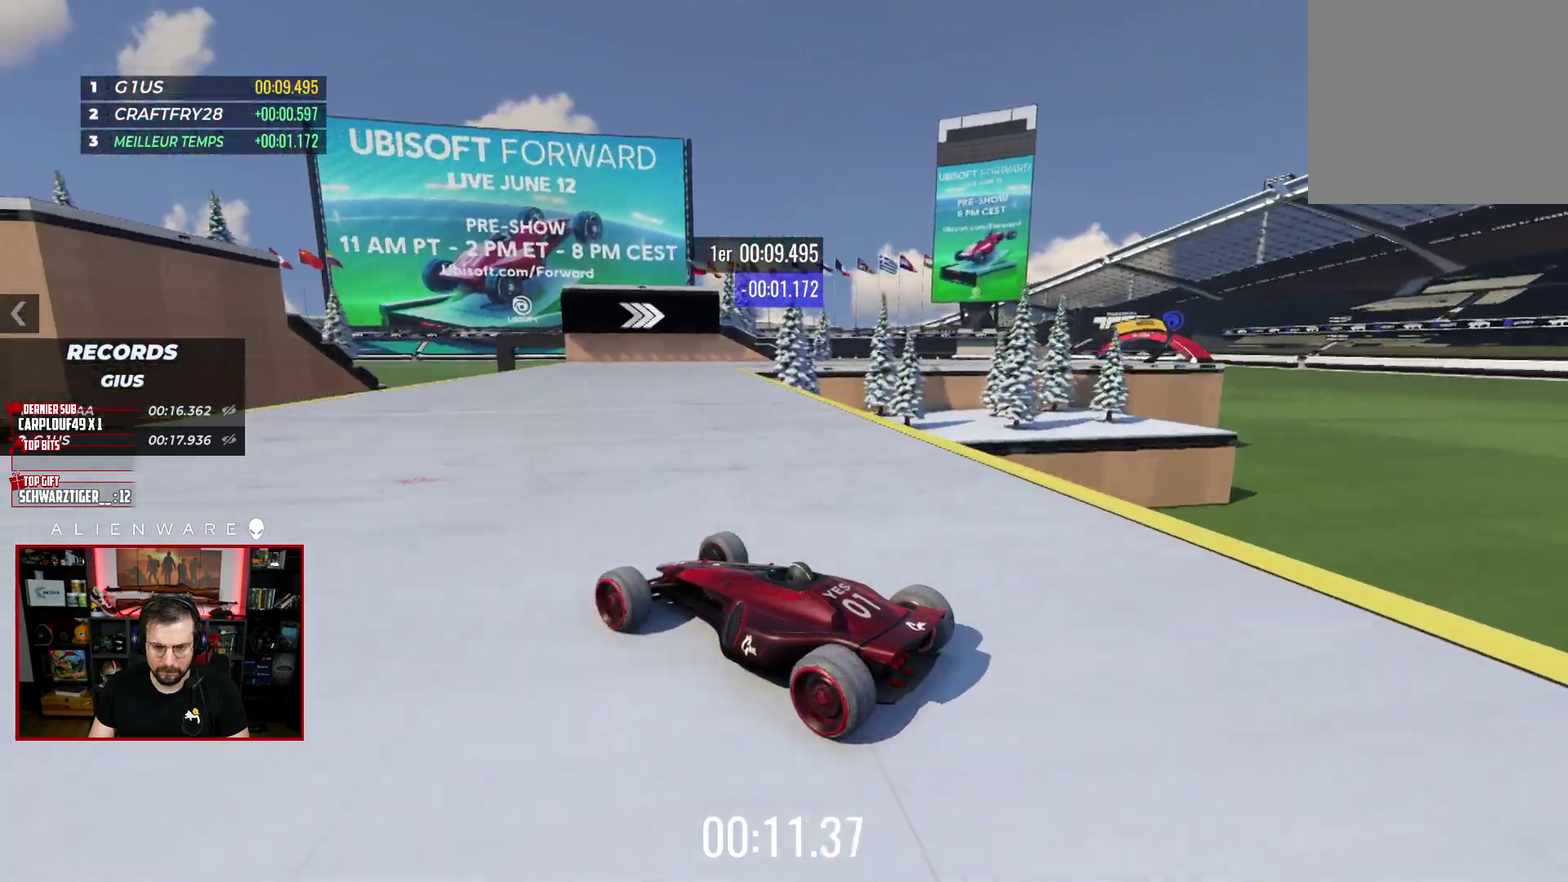
{"buttons": ["X"], "left_stick": "right", "right_stick": "center", "events": [[50, "left_stick", "right"]]}
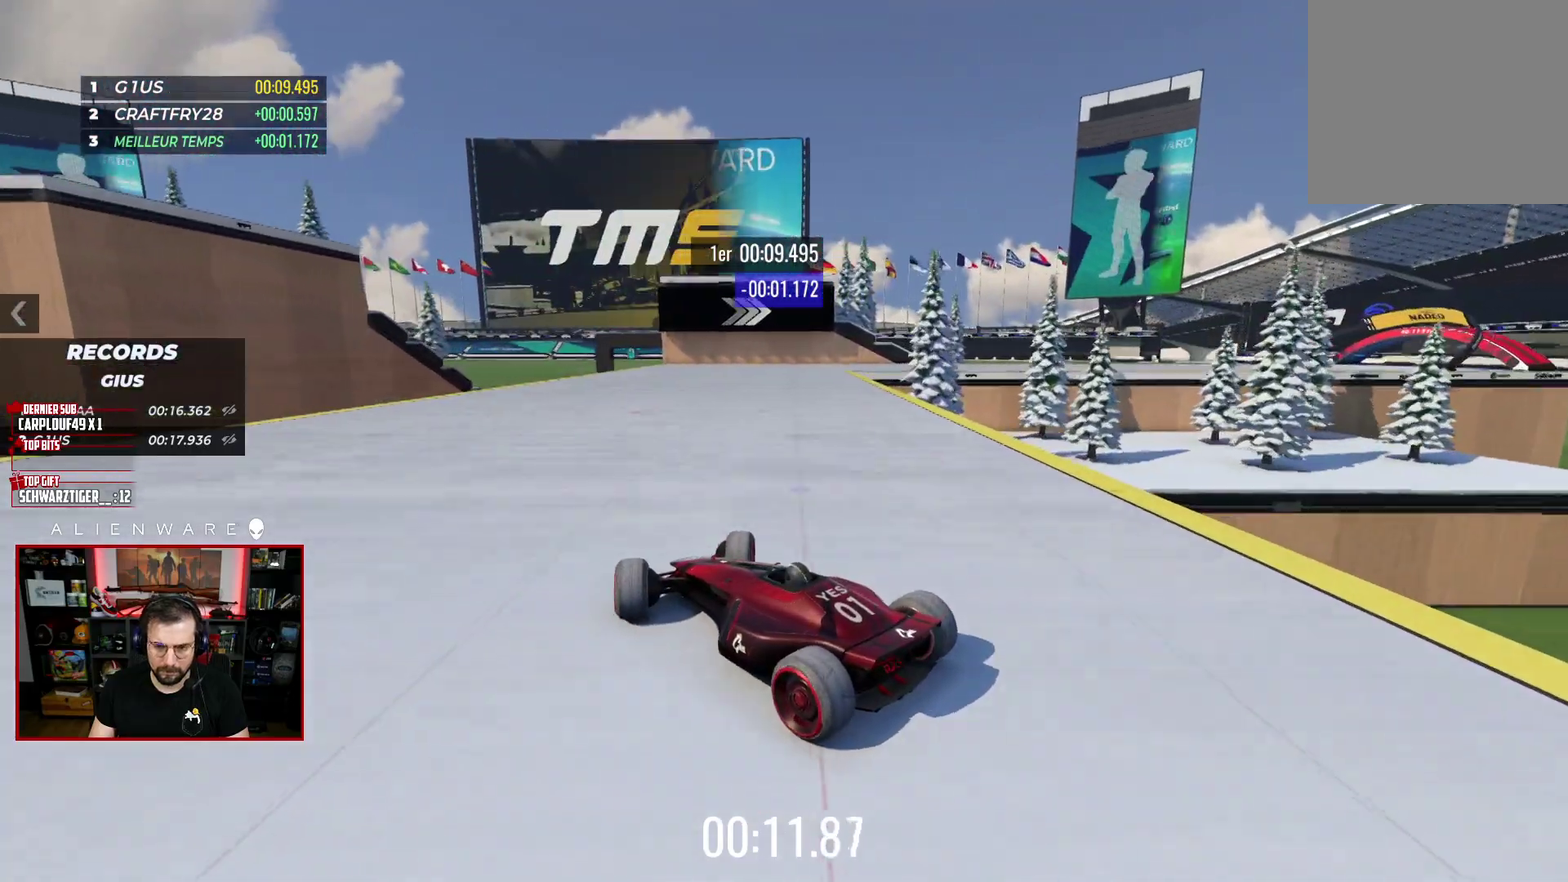
{"buttons": [], "left_stick": "right", "right_stick": "center", "events": [[117, "X", "up"]]}
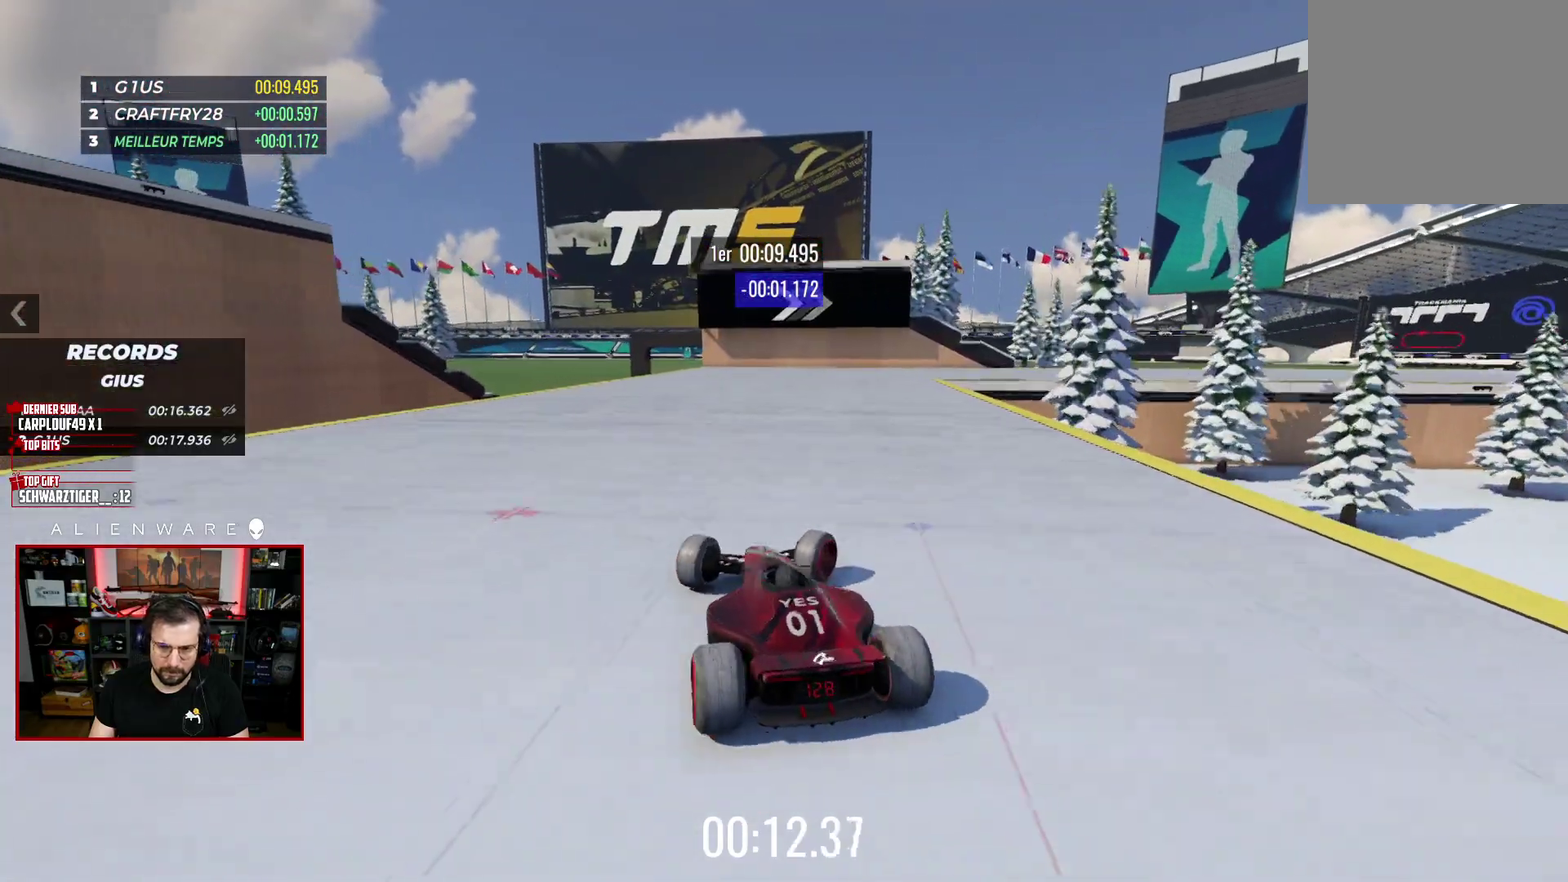
{"buttons": [], "left_stick": "right", "right_stick": "center", "events": []}
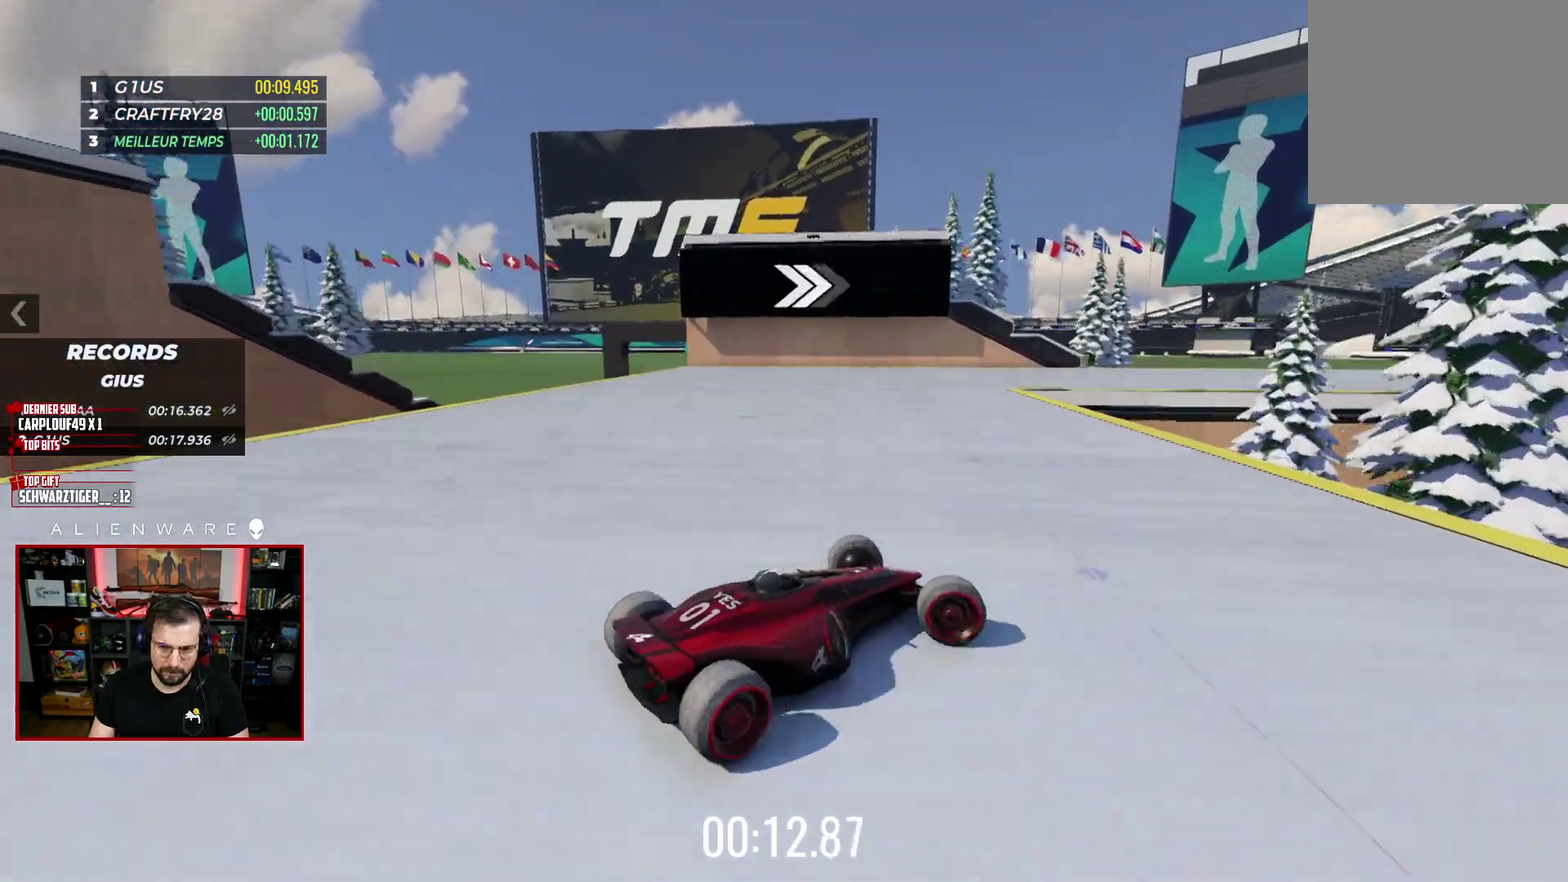
{"buttons": ["X", "L3"], "left_stick": "left", "right_stick": "center"}
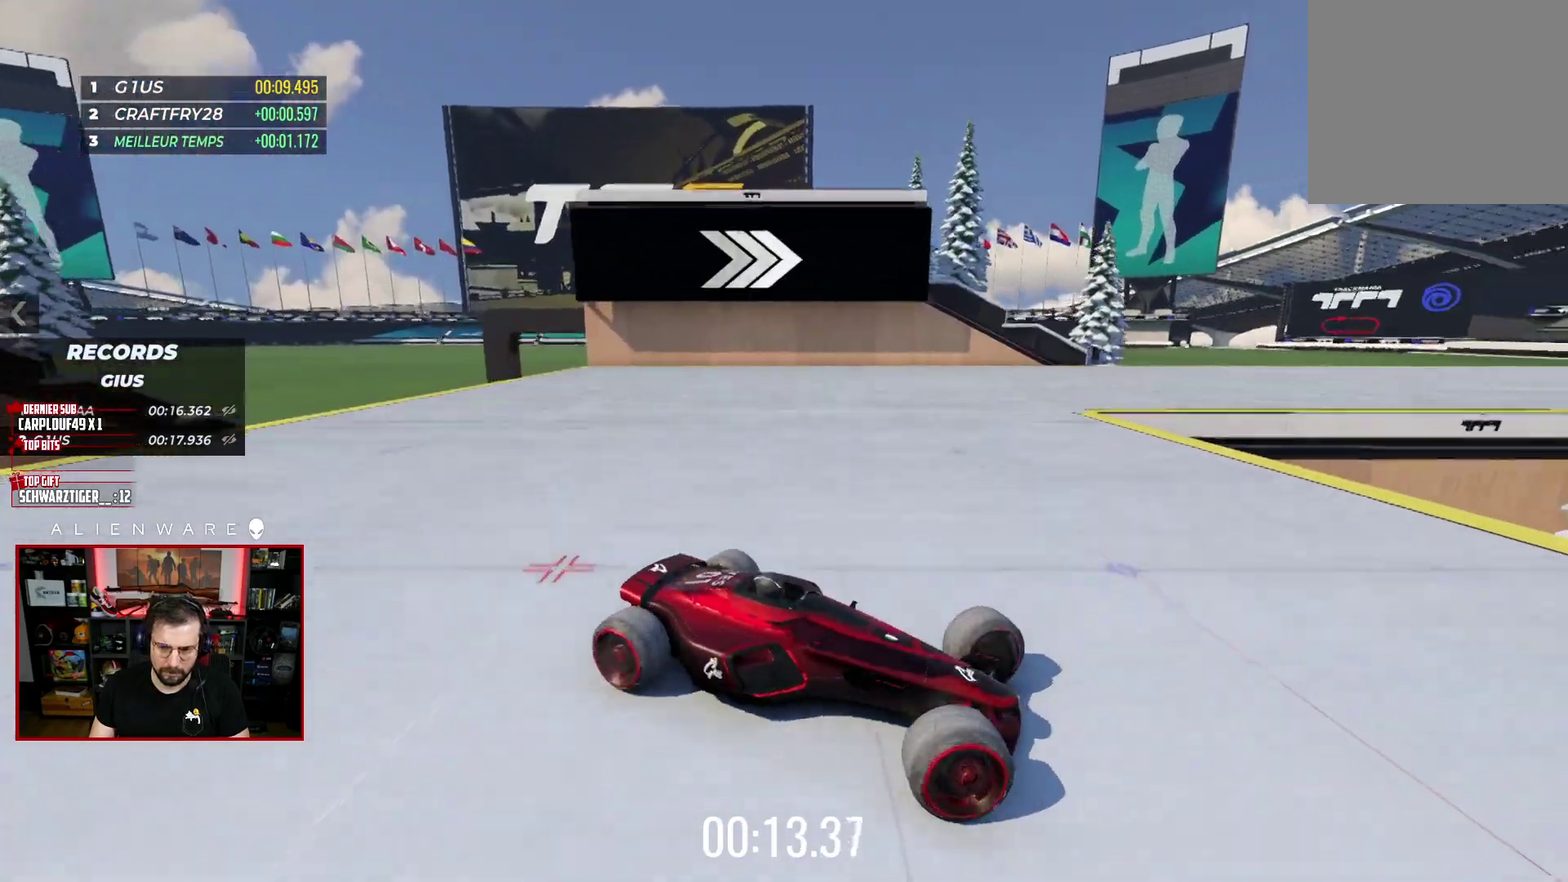
{"buttons": ["X", "L3"], "left_stick": "left", "right_stick": "center", "events": []}
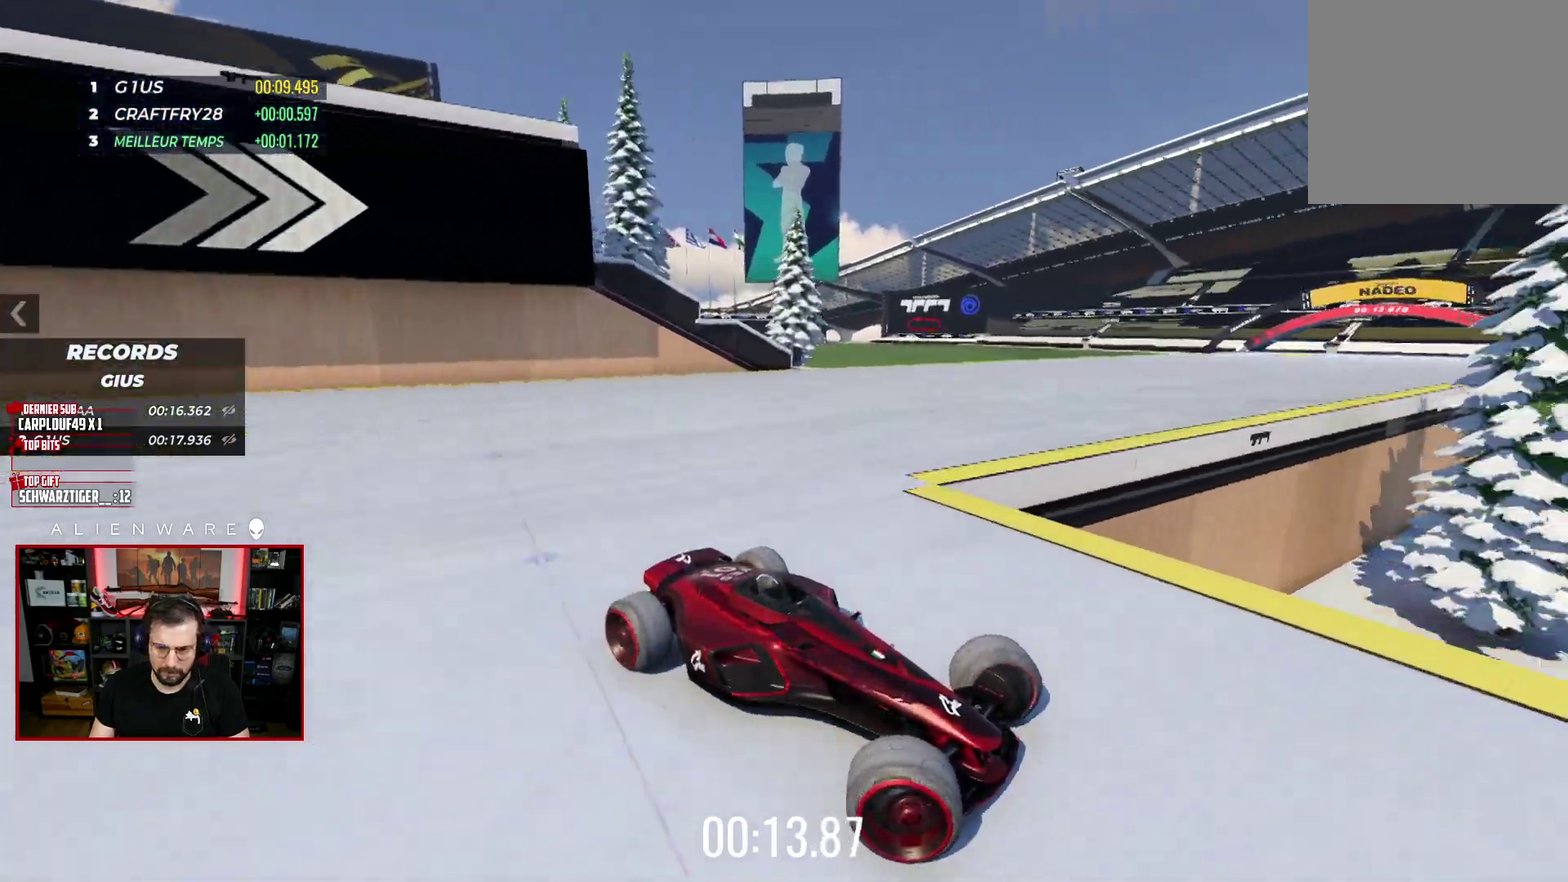
{"buttons": ["L3"], "left_stick": "left", "right_stick": "center", "events": [[483, "X", "up"]]}
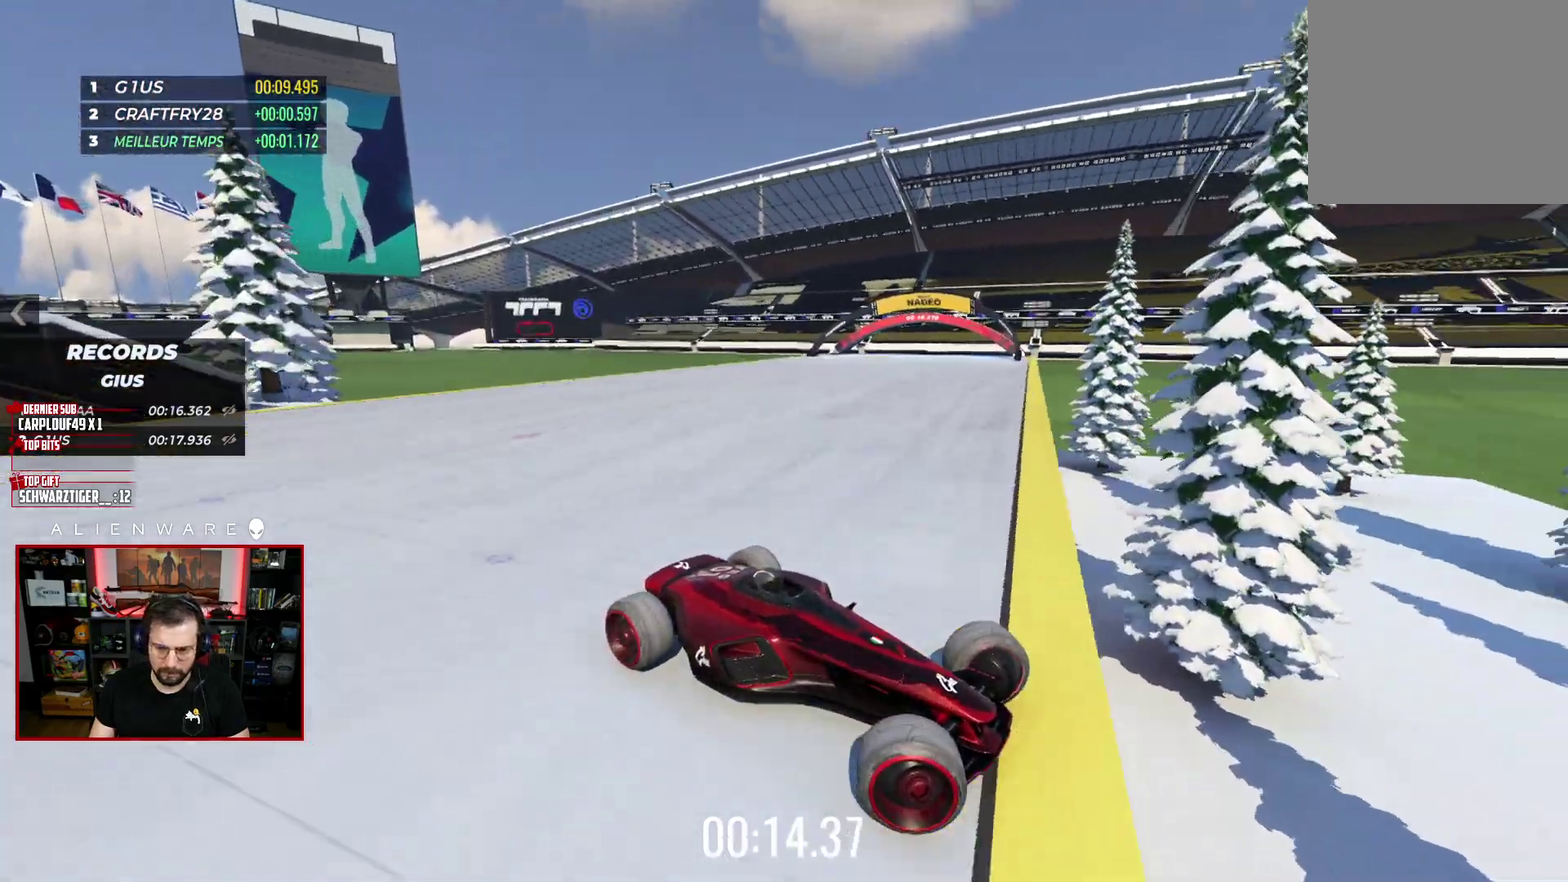
{"buttons": ["X", "L3"], "left_stick": "left", "right_stick": "center", "events": [[300, "X", "down"]]}
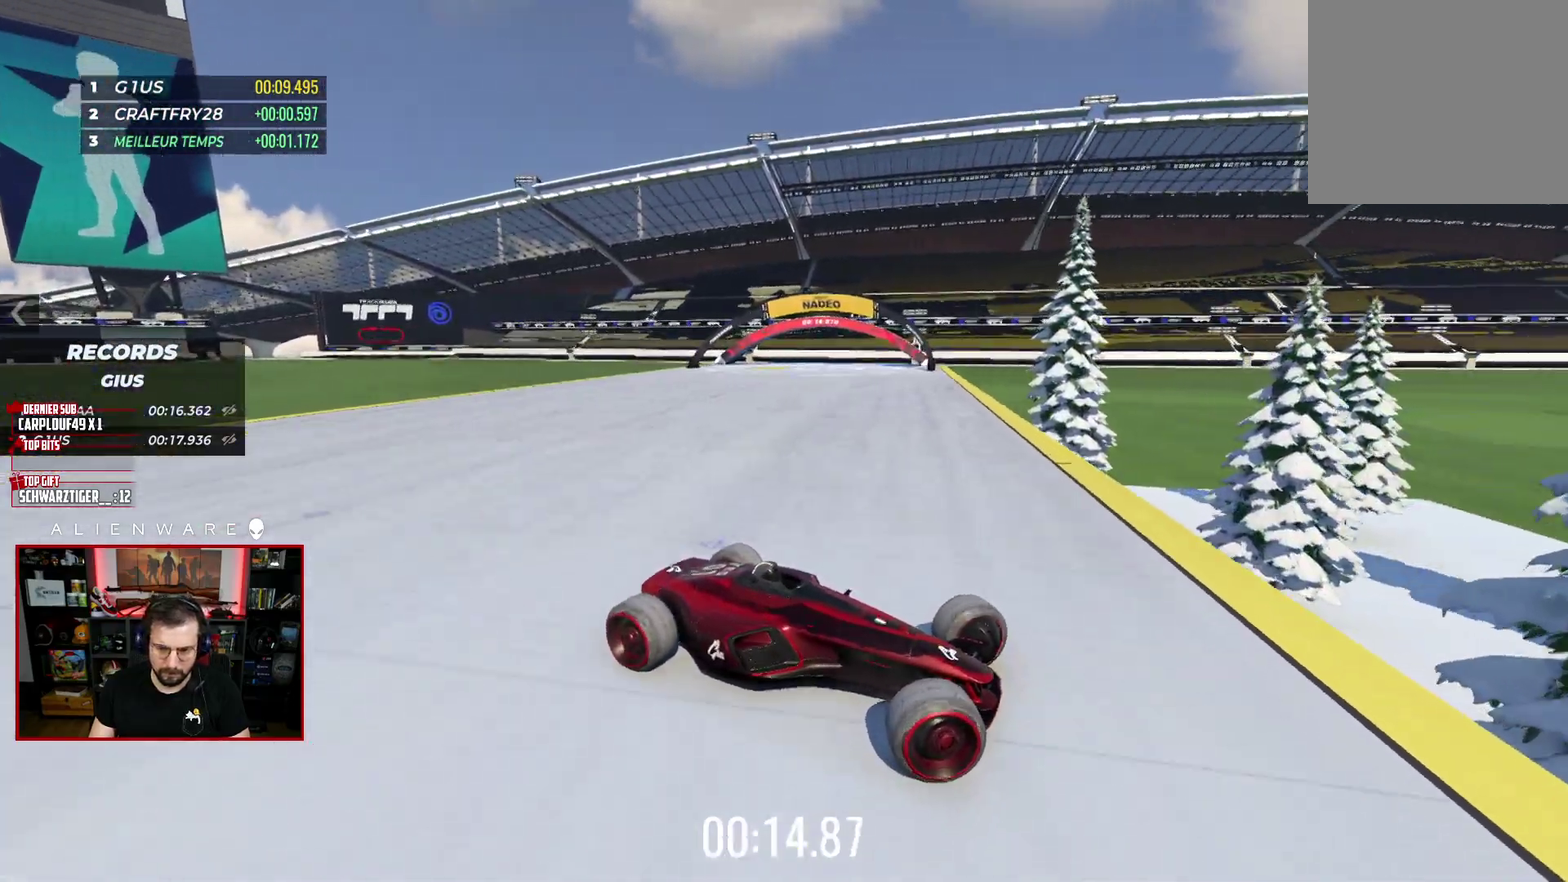
{"buttons": ["L3"], "left_stick": "left", "right_stick": "center", "events": [[317, "X", "up"]]}
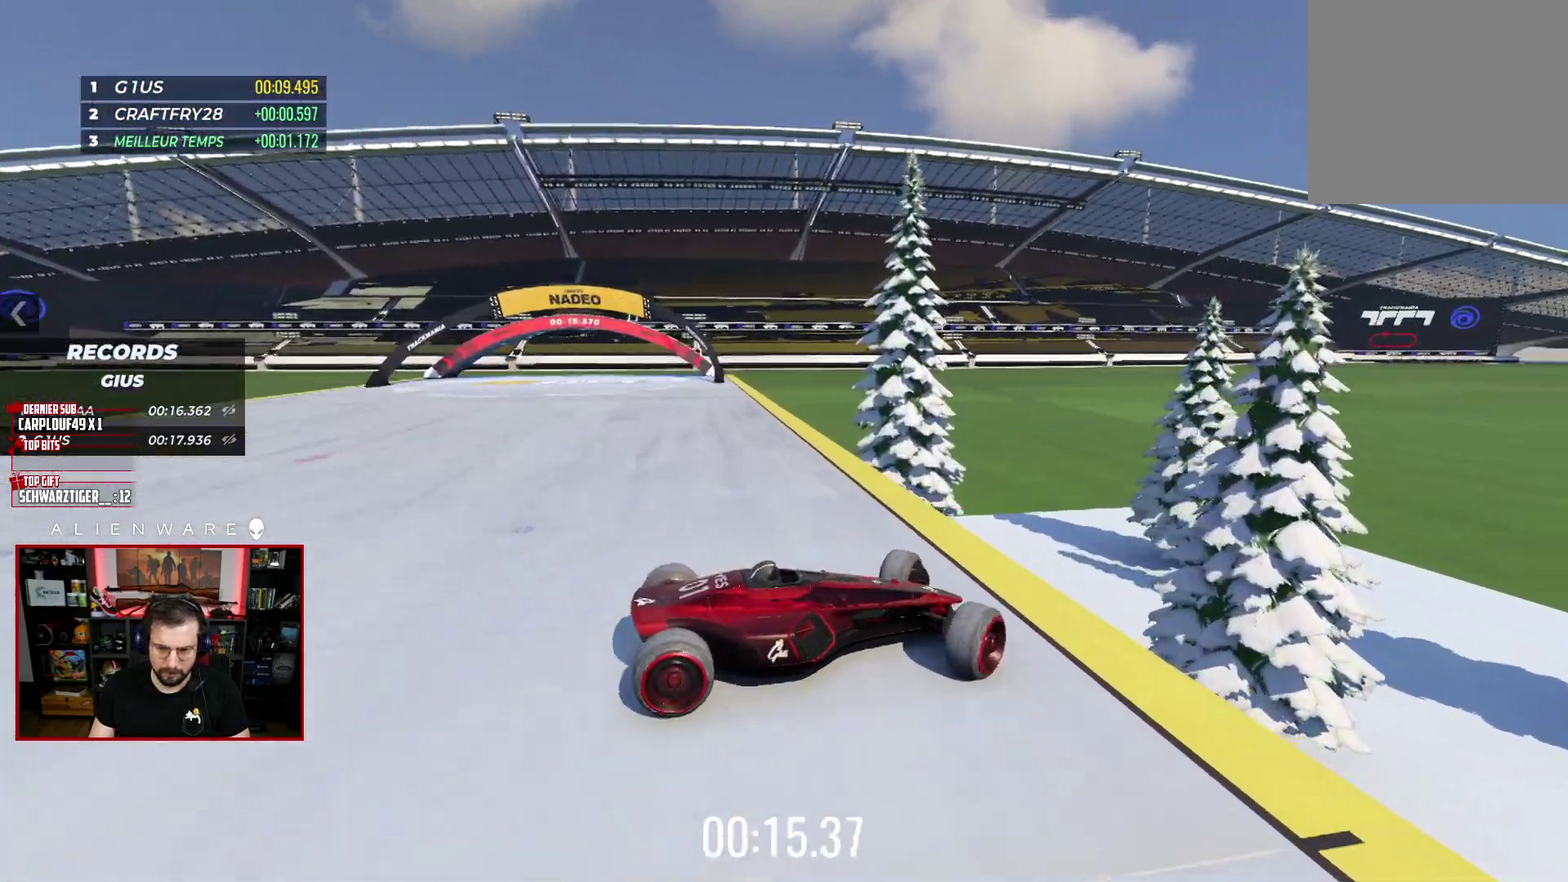
{"buttons": [], "left_stick": "center", "right_stick": "center"}